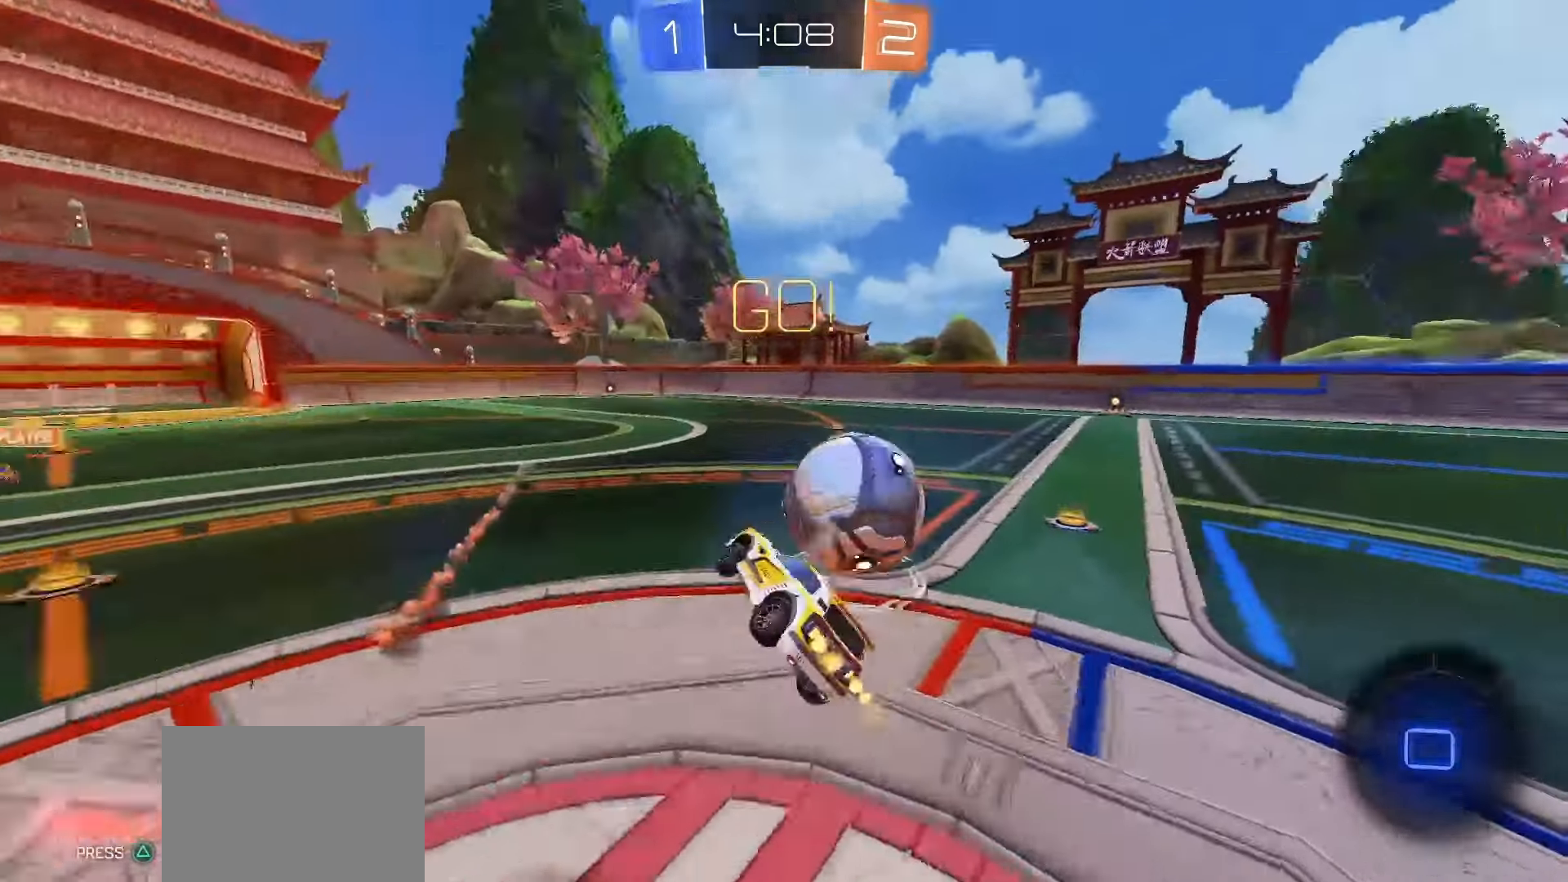
Gameplay with a controller (PlayStation layout); each line is a JSON object with the inputs held at the frame after it. "events" lists button and stick changes between this image and that frame as [ms after this image, input, new state], when the widget could be followed in between. Not read: L3 R3 SELECT TOUCHPAD.
{"buttons": ["R2"], "left_stick": "right", "right_stick": "center"}
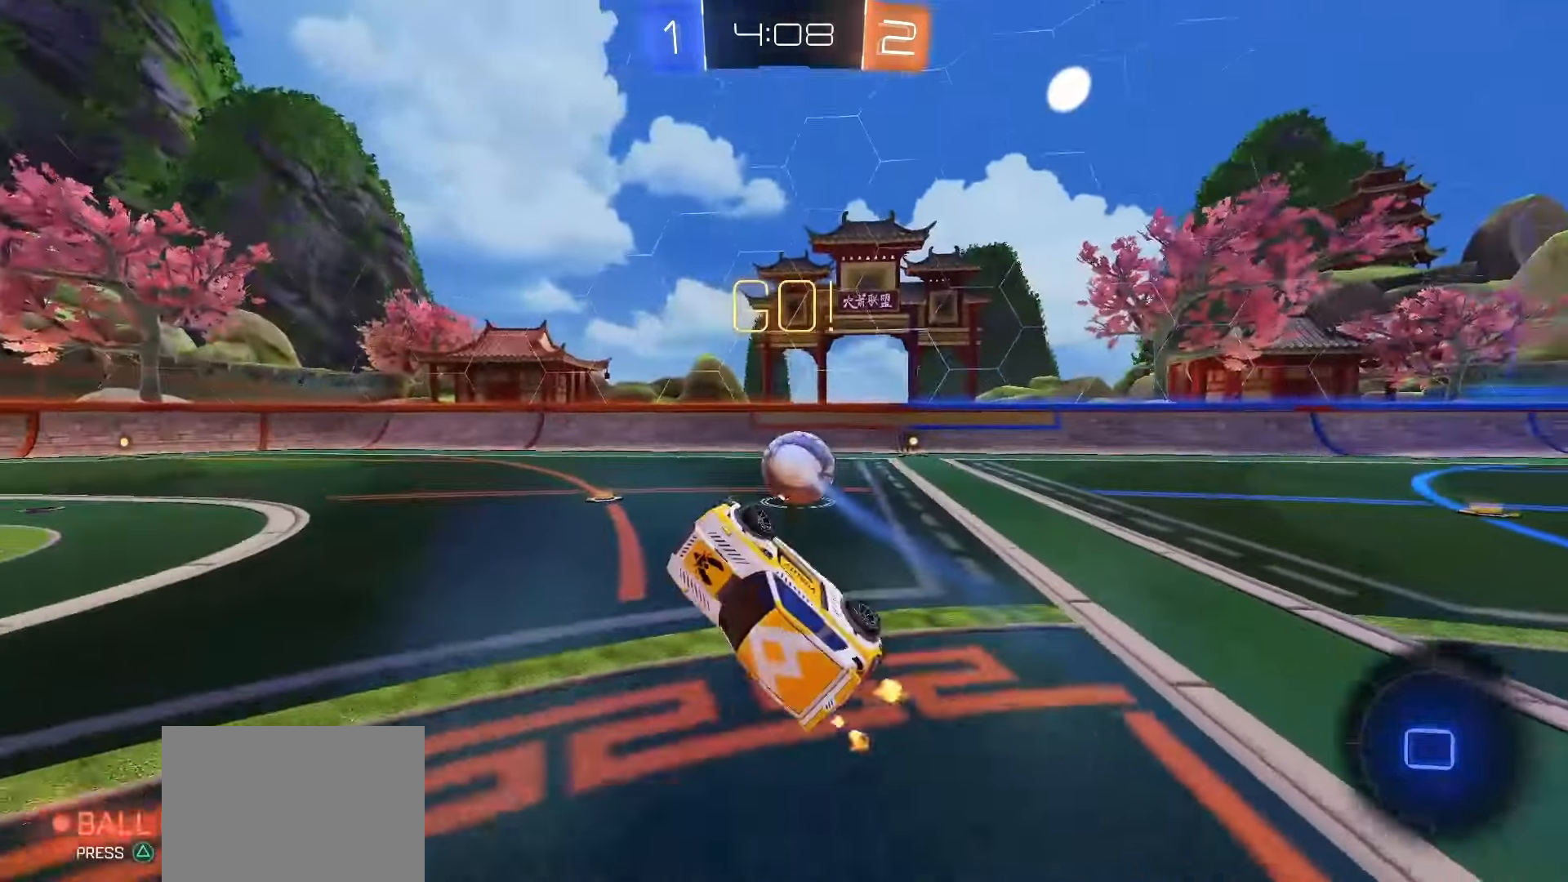
{"buttons": ["R2"], "left_stick": "right", "right_stick": "center", "events": [[67, "left_stick", "center"], [67, "right_stick", "right"], [467, "left_stick", "right"], [500, "right_stick", "center"]]}
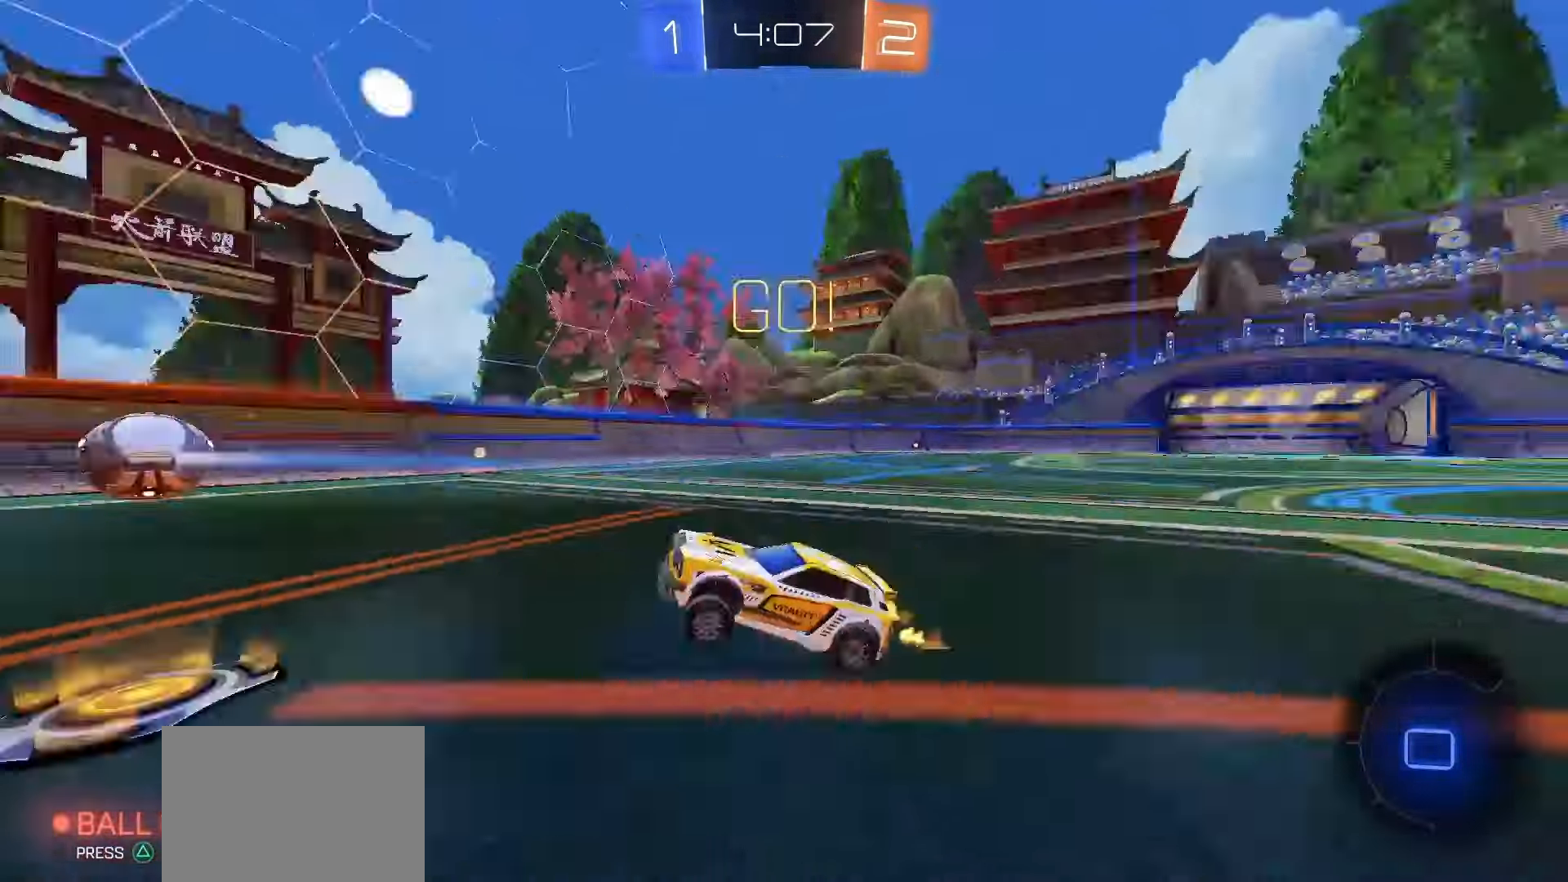
{"buttons": ["SQUARE", "R2"], "left_stick": "right", "right_stick": "center", "events": [[100, "L1", "down"], [200, "L1", "up"], [483, "SQUARE", "down"]]}
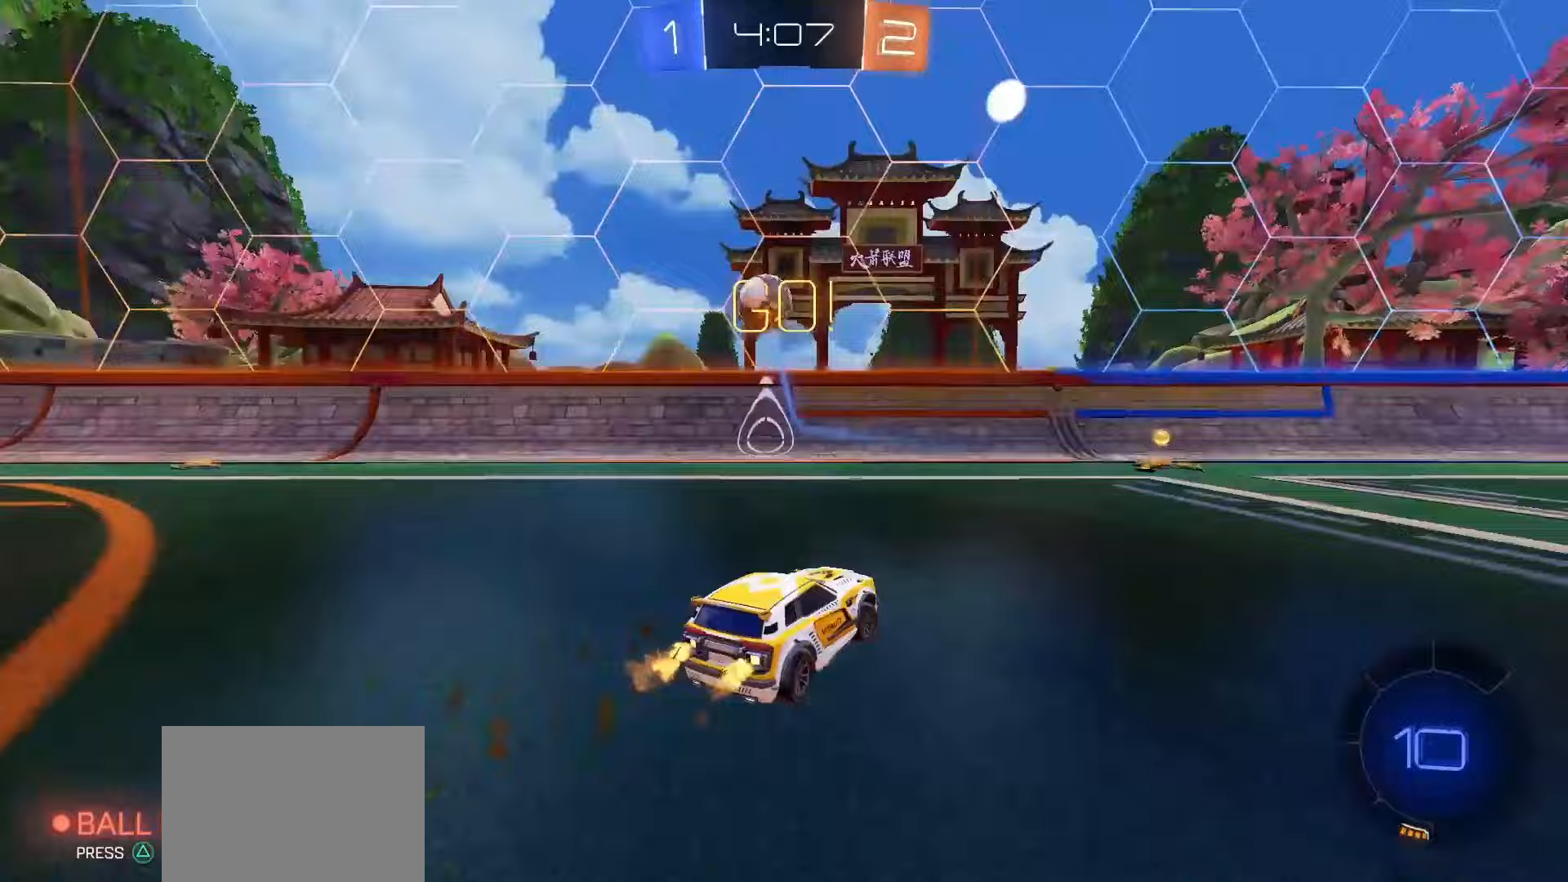
{"buttons": ["SQUARE", "R2"], "left_stick": "left", "right_stick": "center", "events": [[150, "left_stick", "center"], [367, "left_stick", "left"]]}
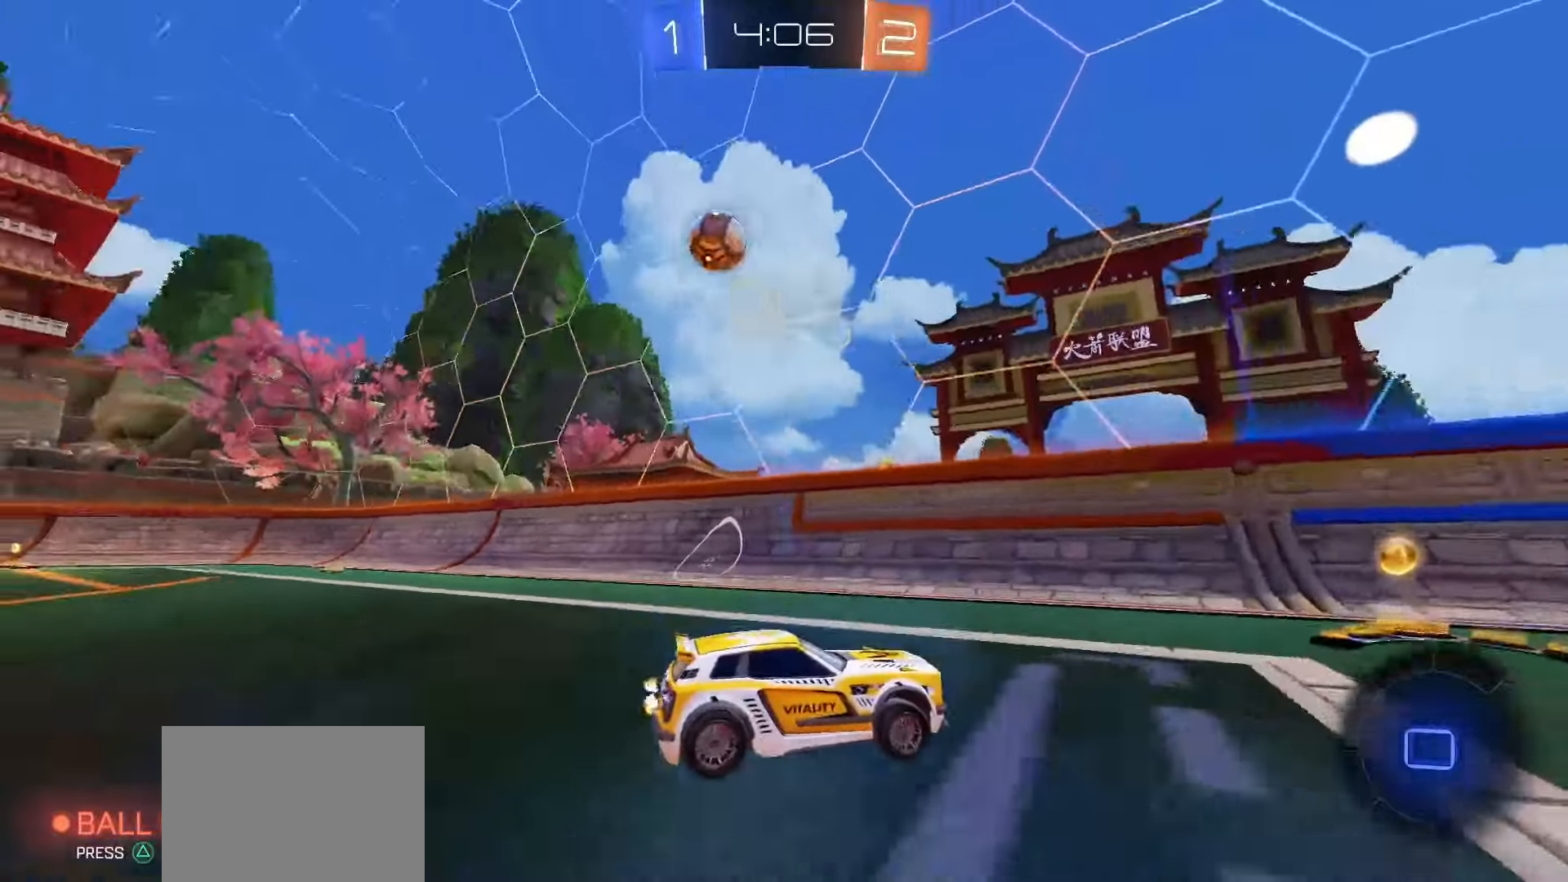
{"buttons": ["SQUARE", "R2"], "left_stick": "left", "right_stick": "center", "events": [[17, "left_stick", "center"], [100, "SQUARE", "up"], [150, "left_stick", "left"], [183, "L1", "down"], [283, "L1", "up"], [433, "SQUARE", "down"]]}
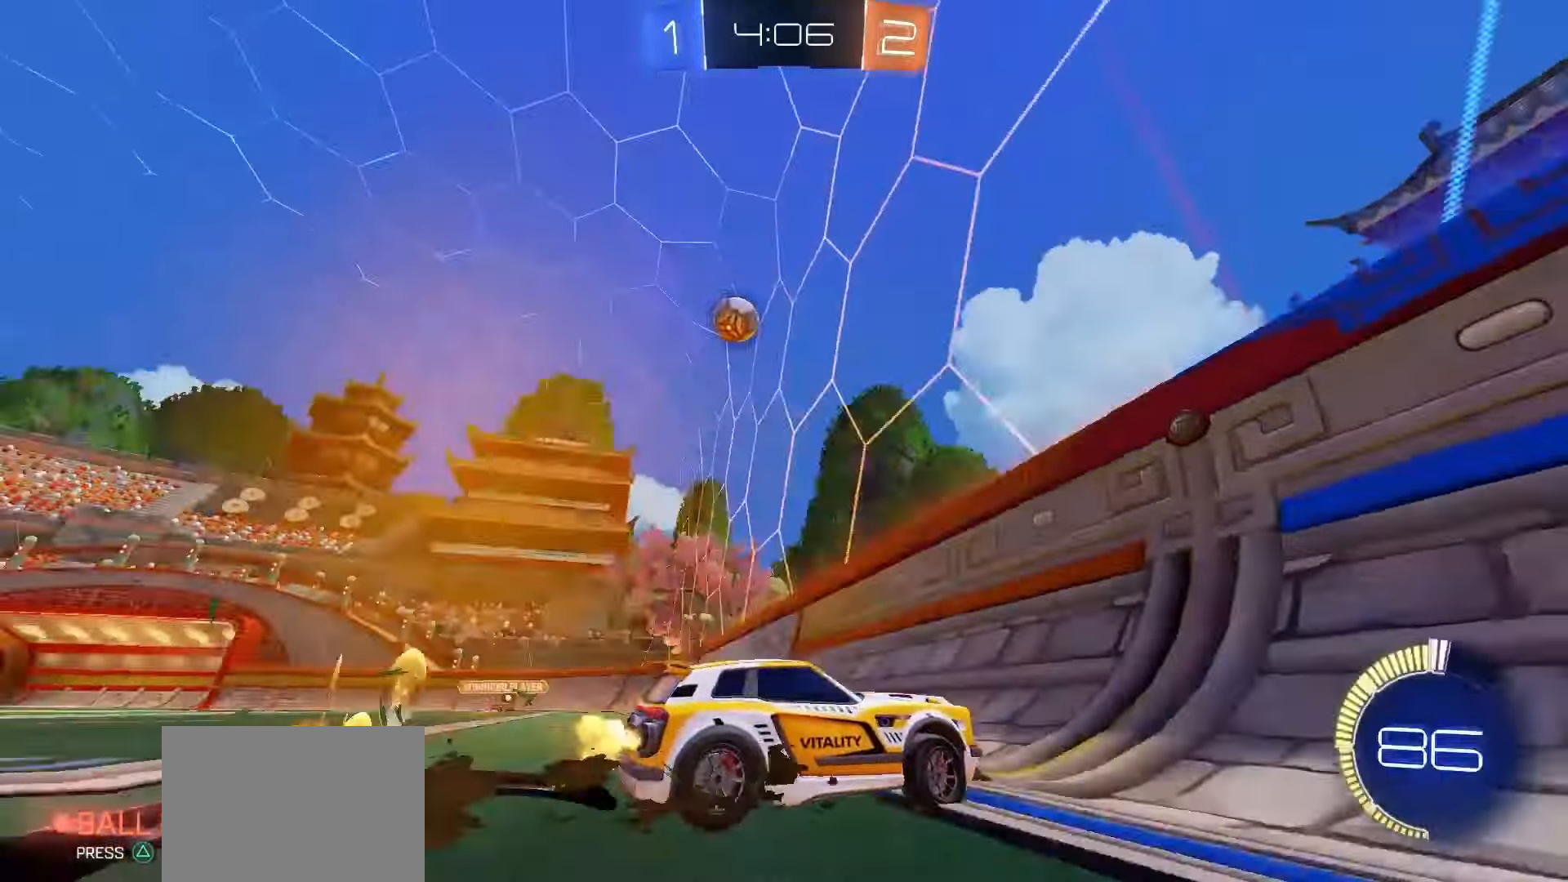
{"buttons": ["SQUARE", "R2"], "left_stick": "center", "right_stick": "center", "events": [[433, "left_stick", "center"]]}
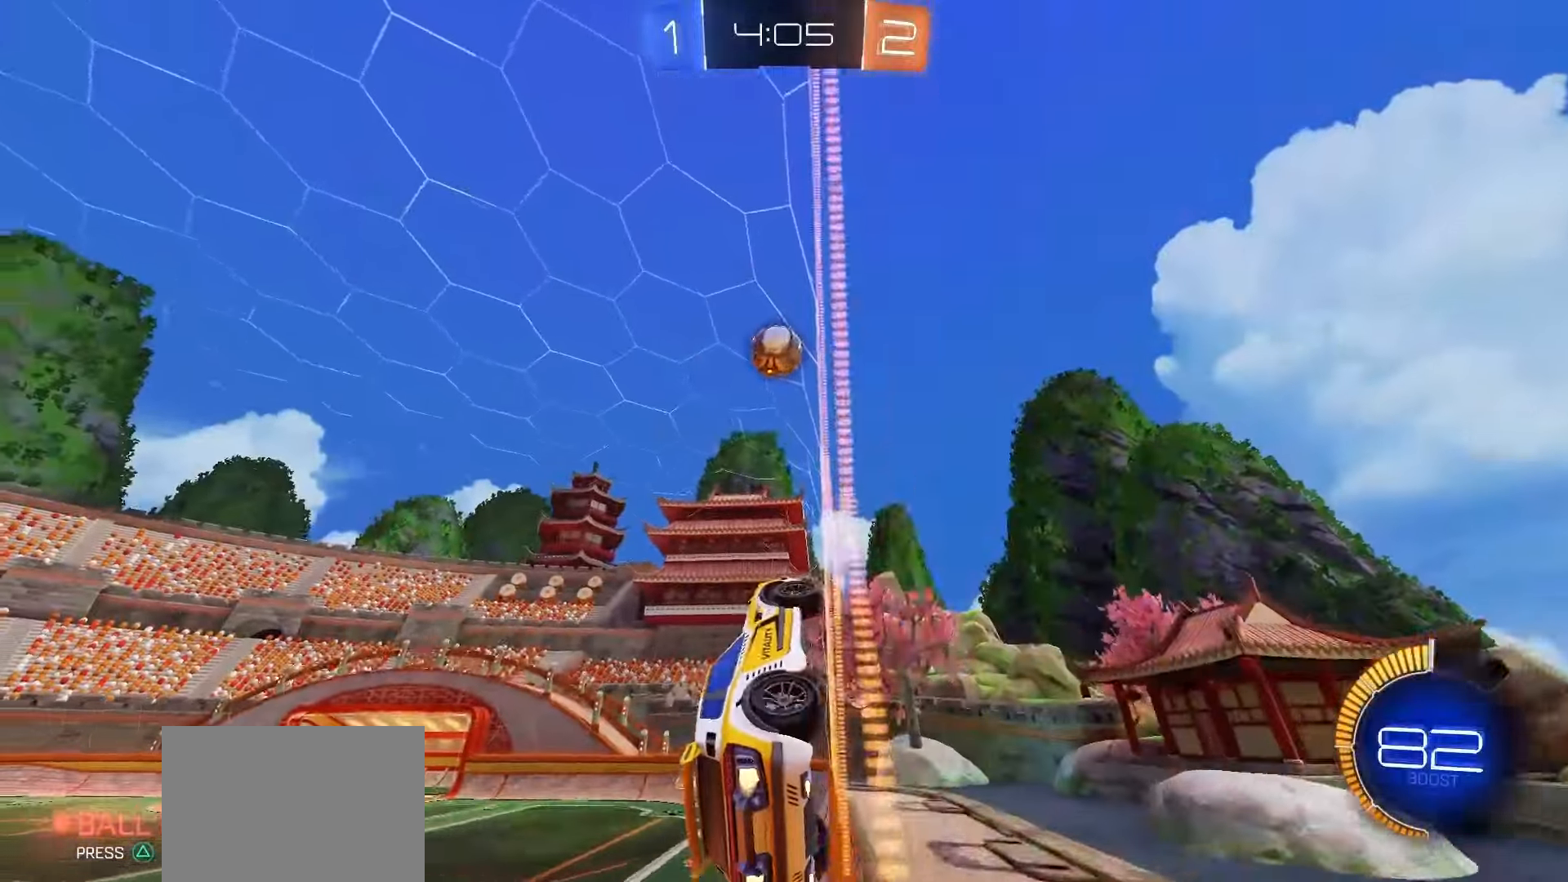
{"buttons": ["R2"], "left_stick": "center", "right_stick": "center", "events": [[167, "SQUARE", "up"]]}
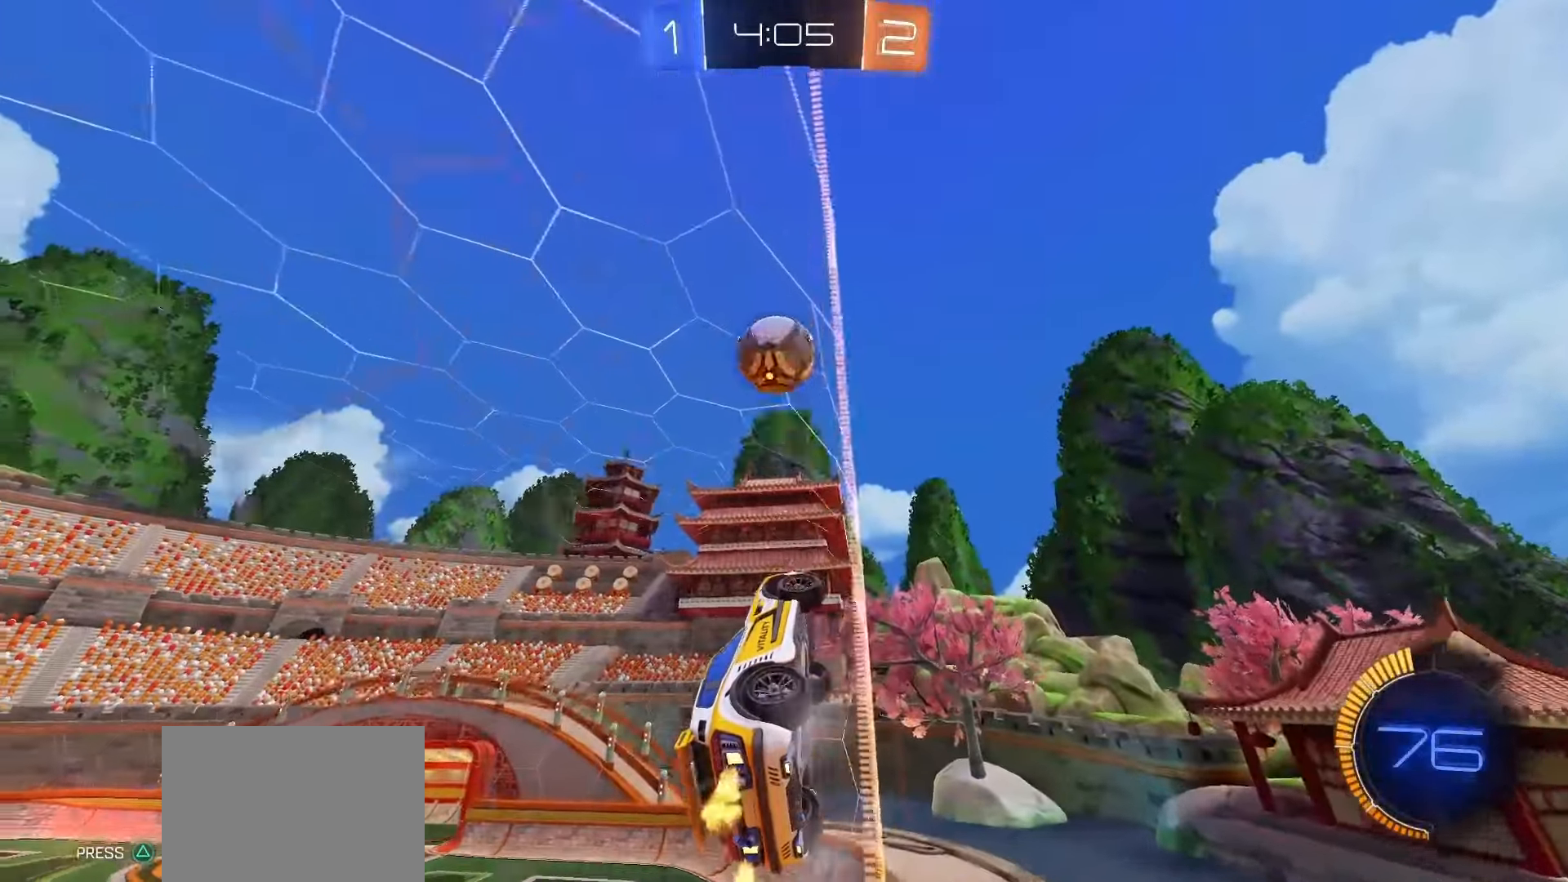
{"buttons": ["CROSS", "SQUARE", "R2"], "left_stick": "center", "right_stick": "center", "events": [[133, "SQUARE", "down"], [267, "left_stick", "left"], [417, "left_stick", "center"], [450, "CROSS", "down"]]}
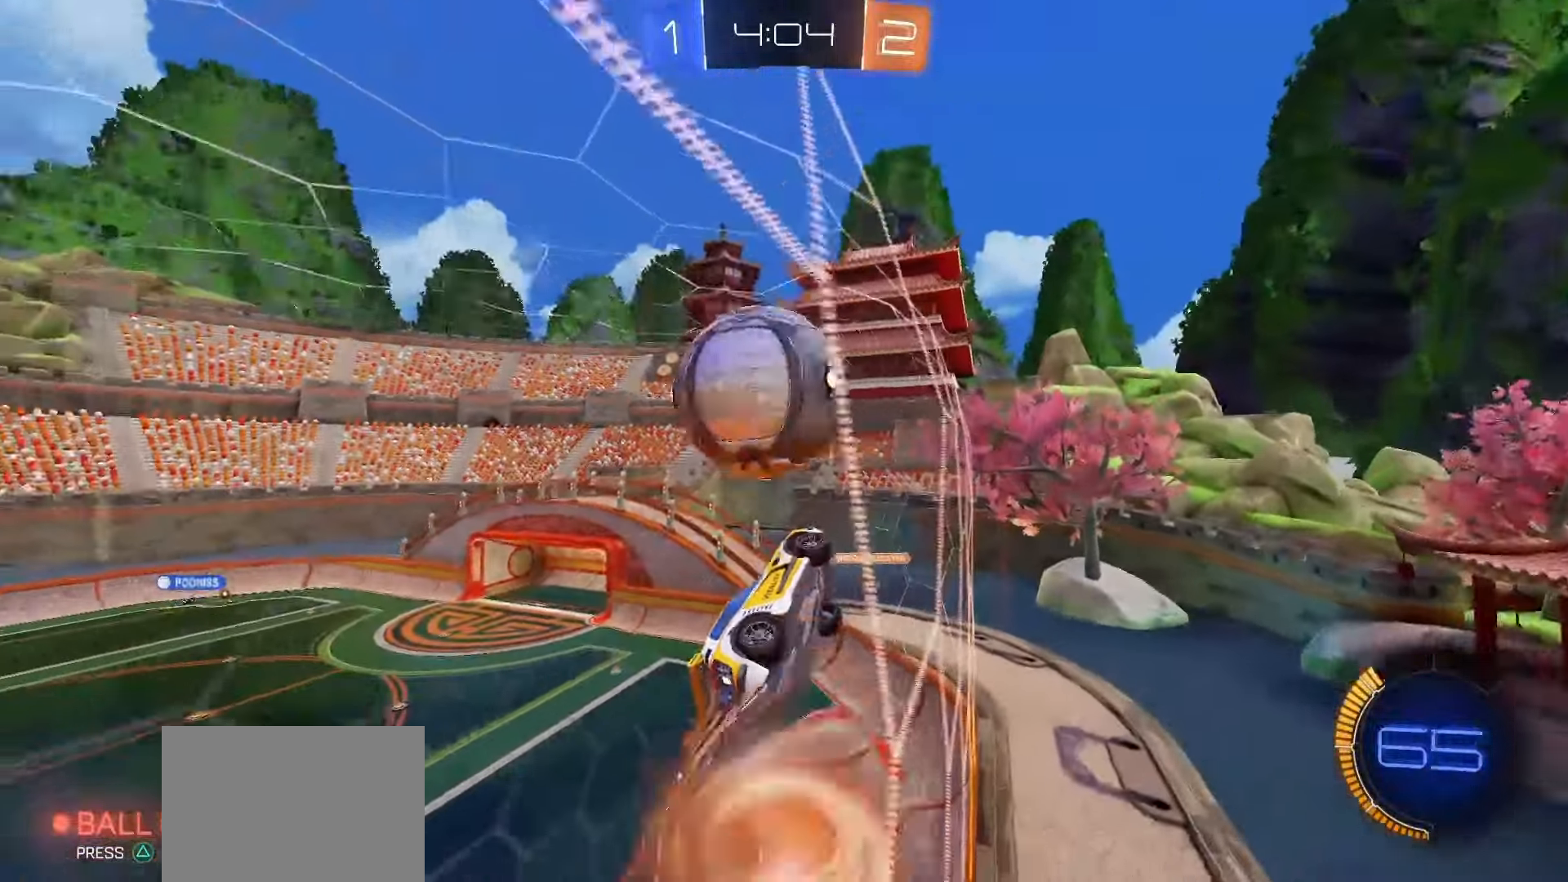
{"buttons": [], "left_stick": "up-left", "right_stick": "center", "events": [[17, "CROSS", "up"], [17, "SQUARE", "up"], [17, "left_stick", "up-left"], [83, "CROSS", "down"], [83, "SQUARE", "down"], [167, "CROSS", "up"], [167, "left_stick", "down-left"], [183, "SQUARE", "up"], [217, "R2", "up"], [217, "left_stick", "down-right"], [317, "left_stick", "up-right"], [417, "left_stick", "up-left"]]}
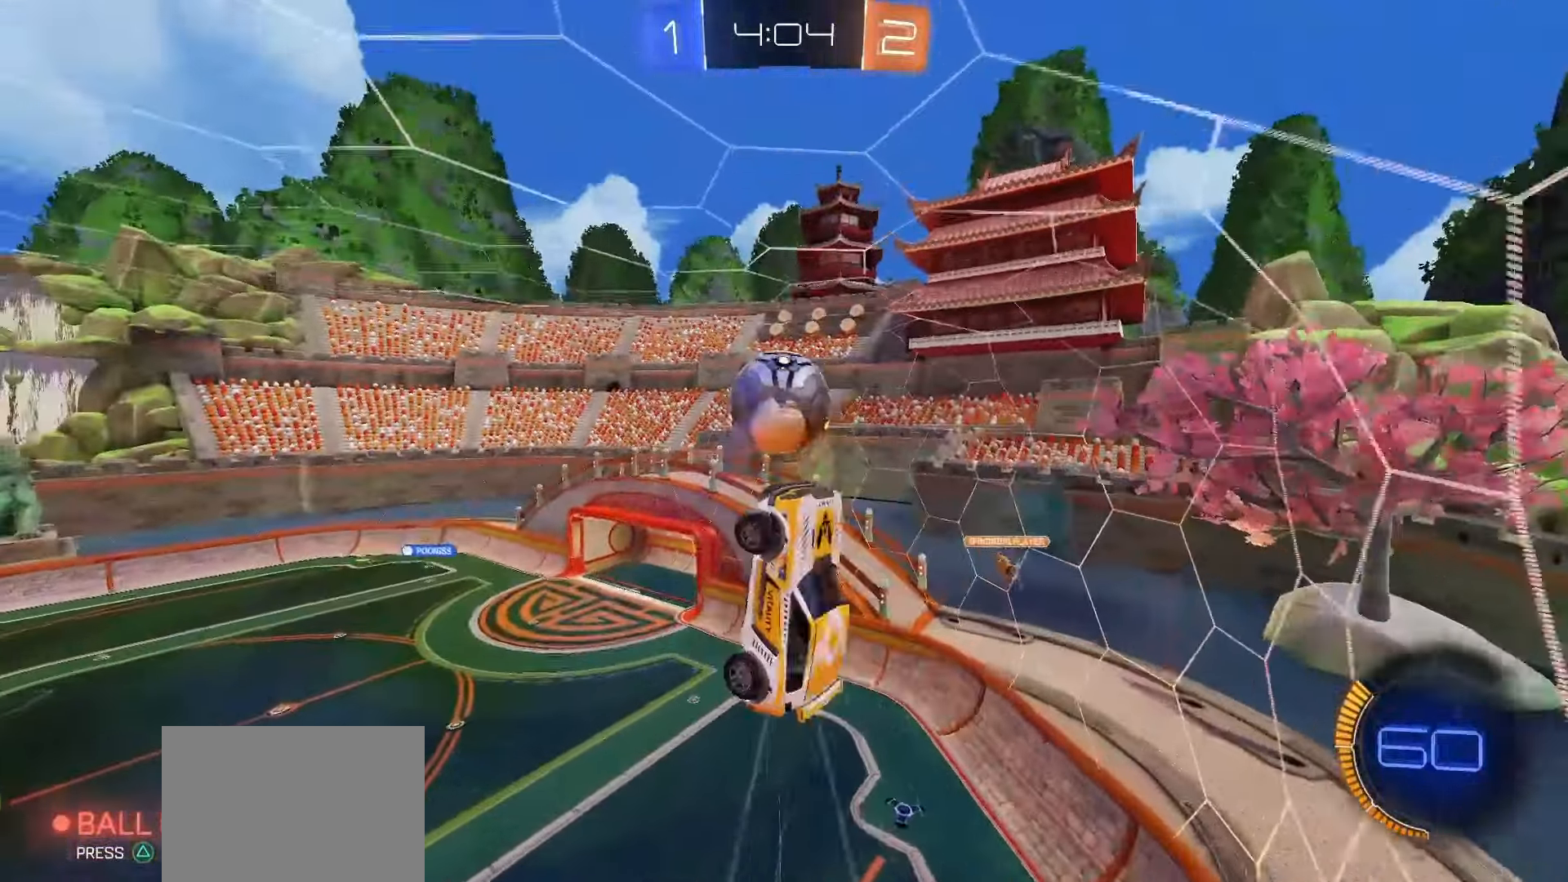
{"buttons": ["R2"], "left_stick": "down-left", "right_stick": "center", "events": [[150, "left_stick", "left"], [383, "left_stick", "down-left"], [450, "R2", "down"]]}
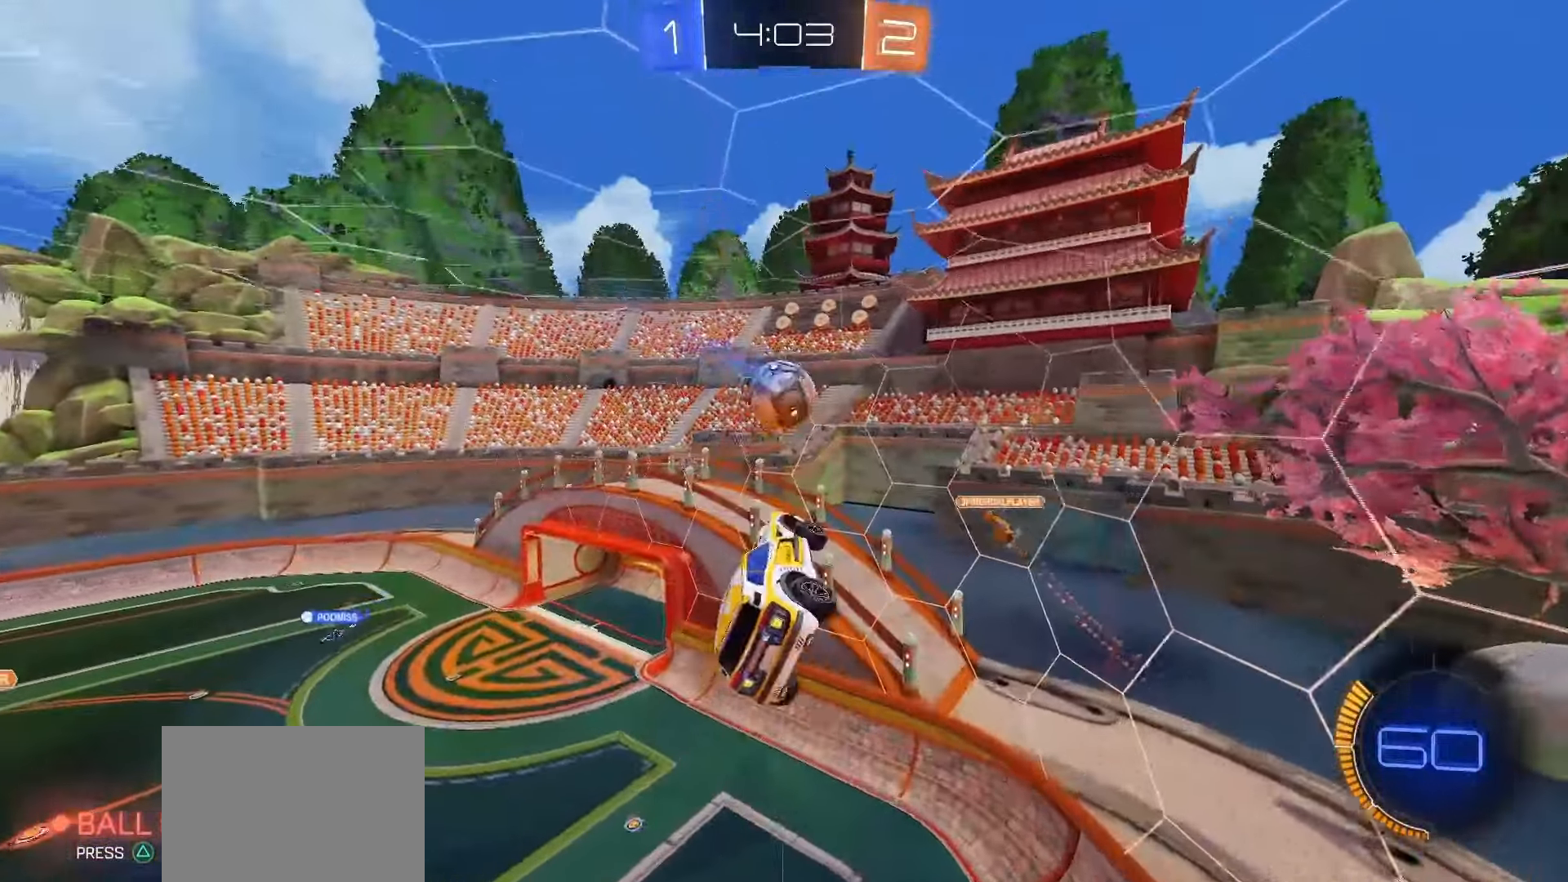
{"buttons": ["R2"], "left_stick": "center", "right_stick": "center", "events": [[133, "left_stick", "center"], [267, "left_stick", "down"], [417, "left_stick", "center"]]}
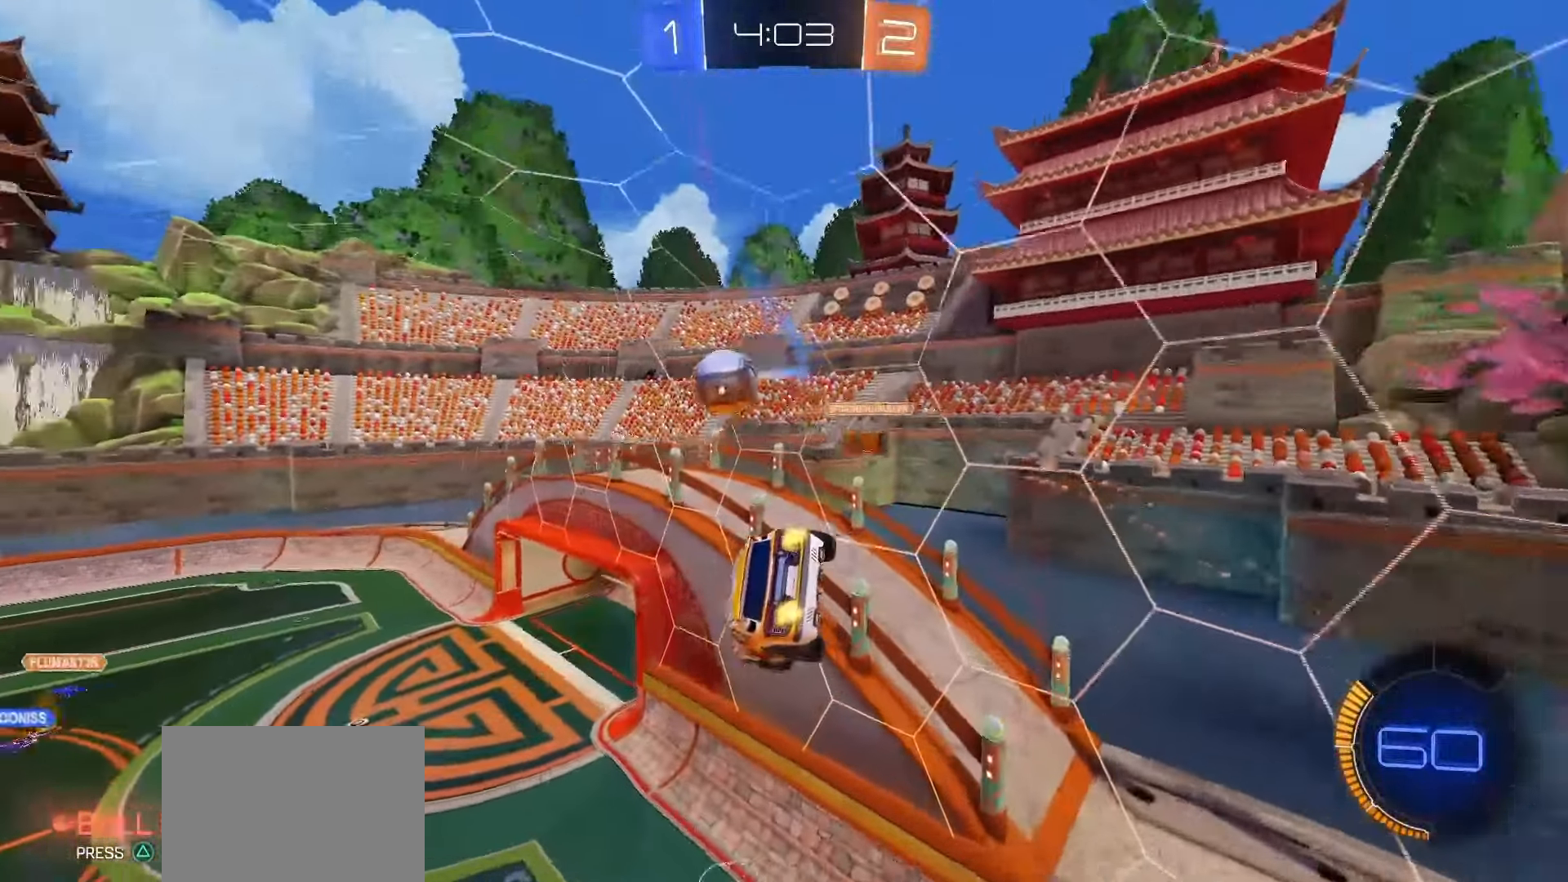
{"buttons": ["R2"], "left_stick": "left", "right_stick": "center", "events": [[350, "left_stick", "left"]]}
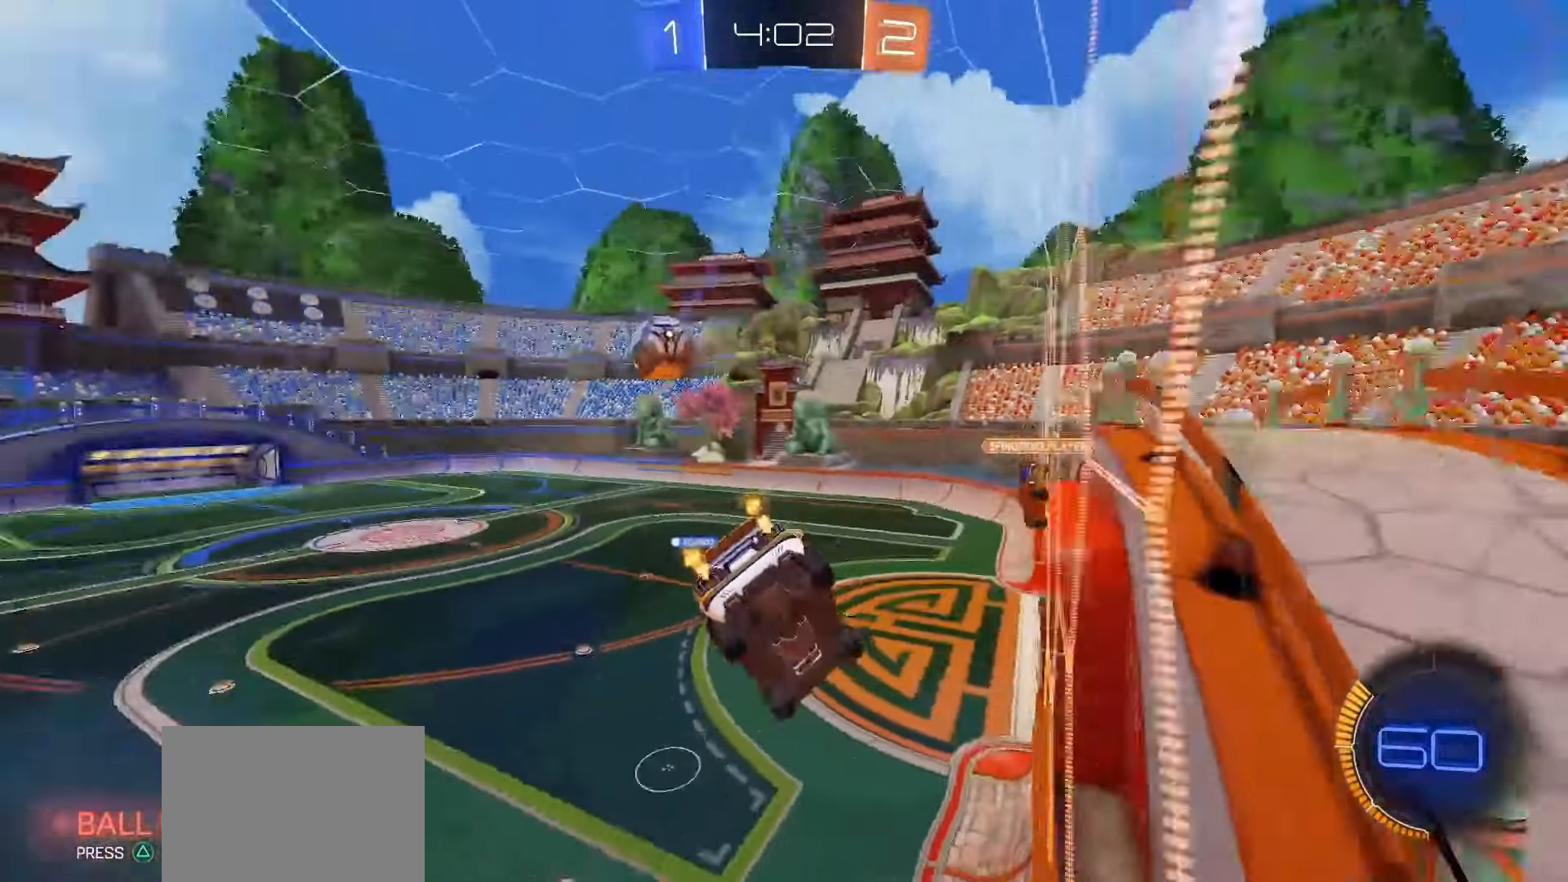
{"buttons": ["SQUARE", "L2", "R2"], "left_stick": "down-right", "right_stick": "center", "events": [[17, "left_stick", "center"], [217, "SQUARE", "down"], [217, "left_stick", "right"], [300, "left_stick", "down-right"], [317, "CROSS", "down"], [333, "L2", "down"], [483, "CROSS", "up"]]}
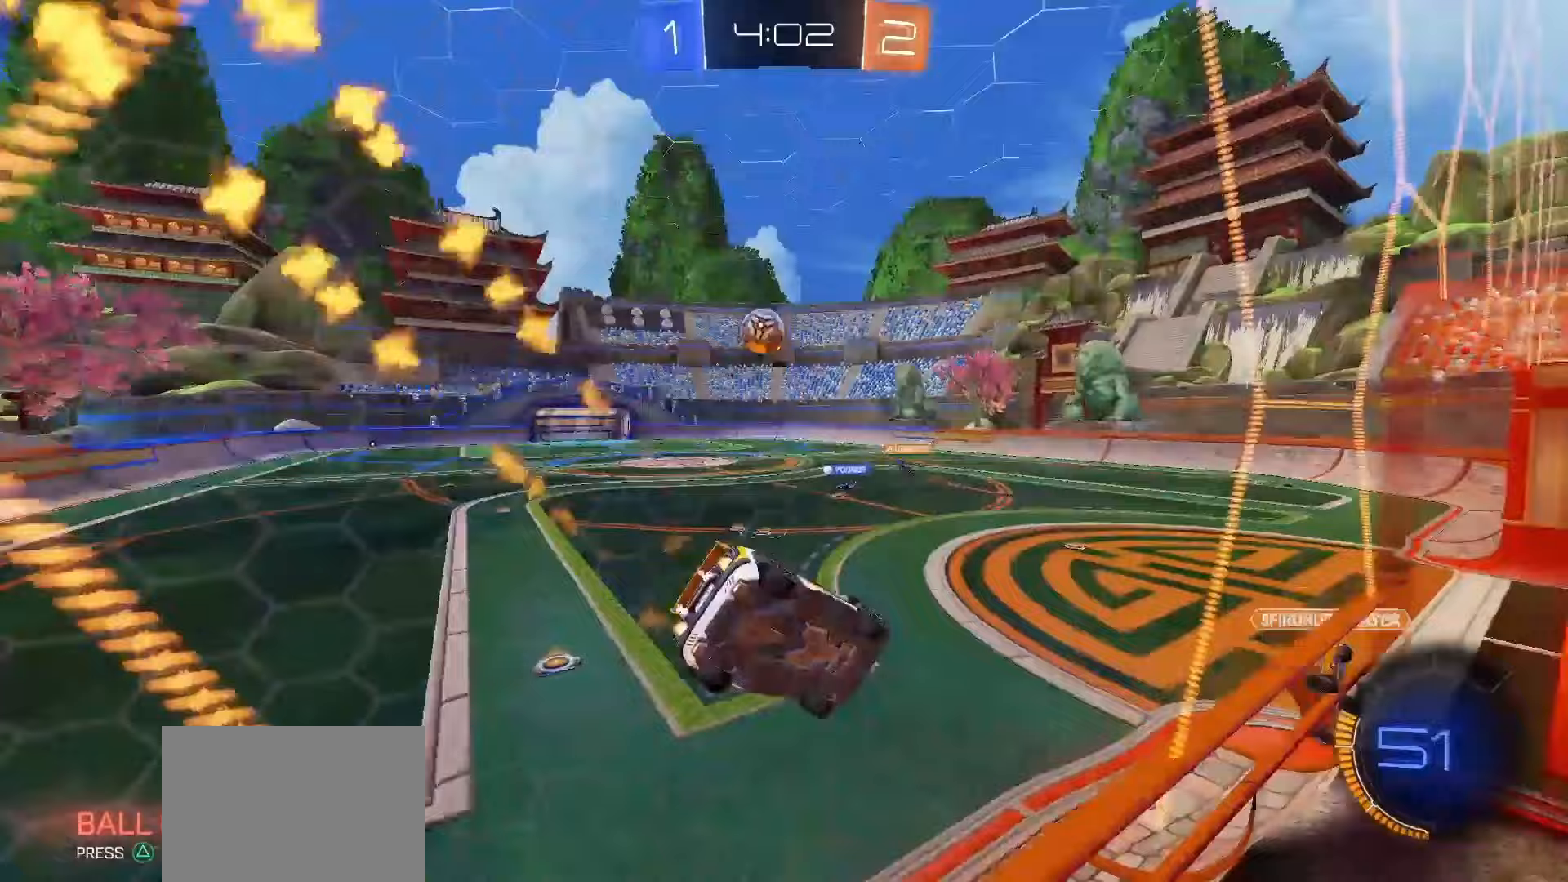
{"buttons": ["SQUARE", "R2"], "left_stick": "up-left", "right_stick": "center", "events": [[117, "L2", "up"], [133, "left_stick", "up-left"], [167, "CROSS", "down"], [350, "CROSS", "up"]]}
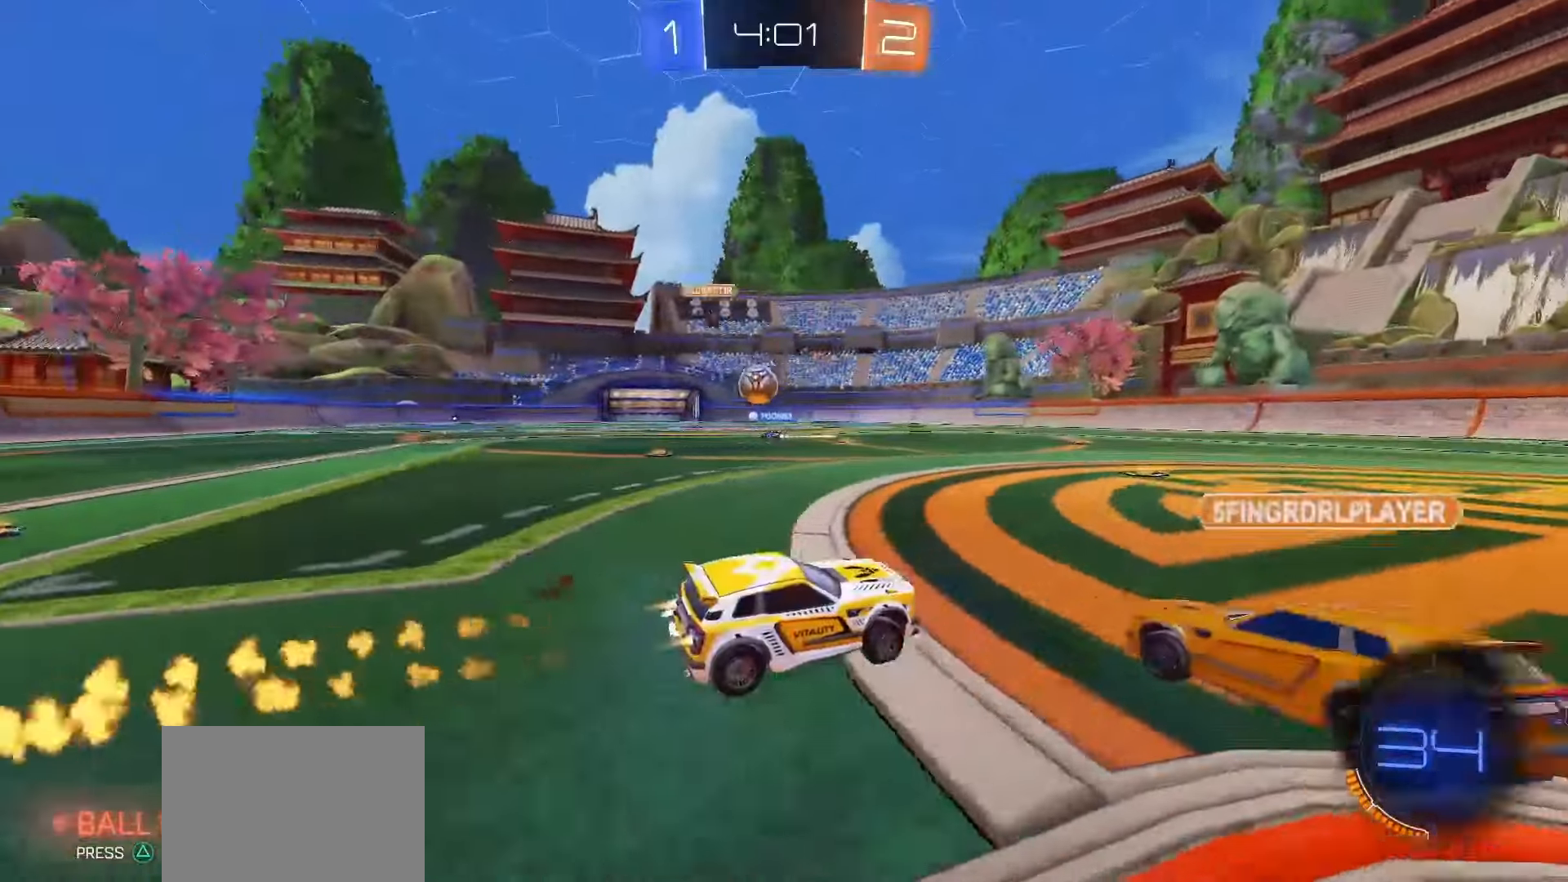
{"buttons": ["R2"], "left_stick": "up-left", "right_stick": "center", "events": [[417, "SQUARE", "up"]]}
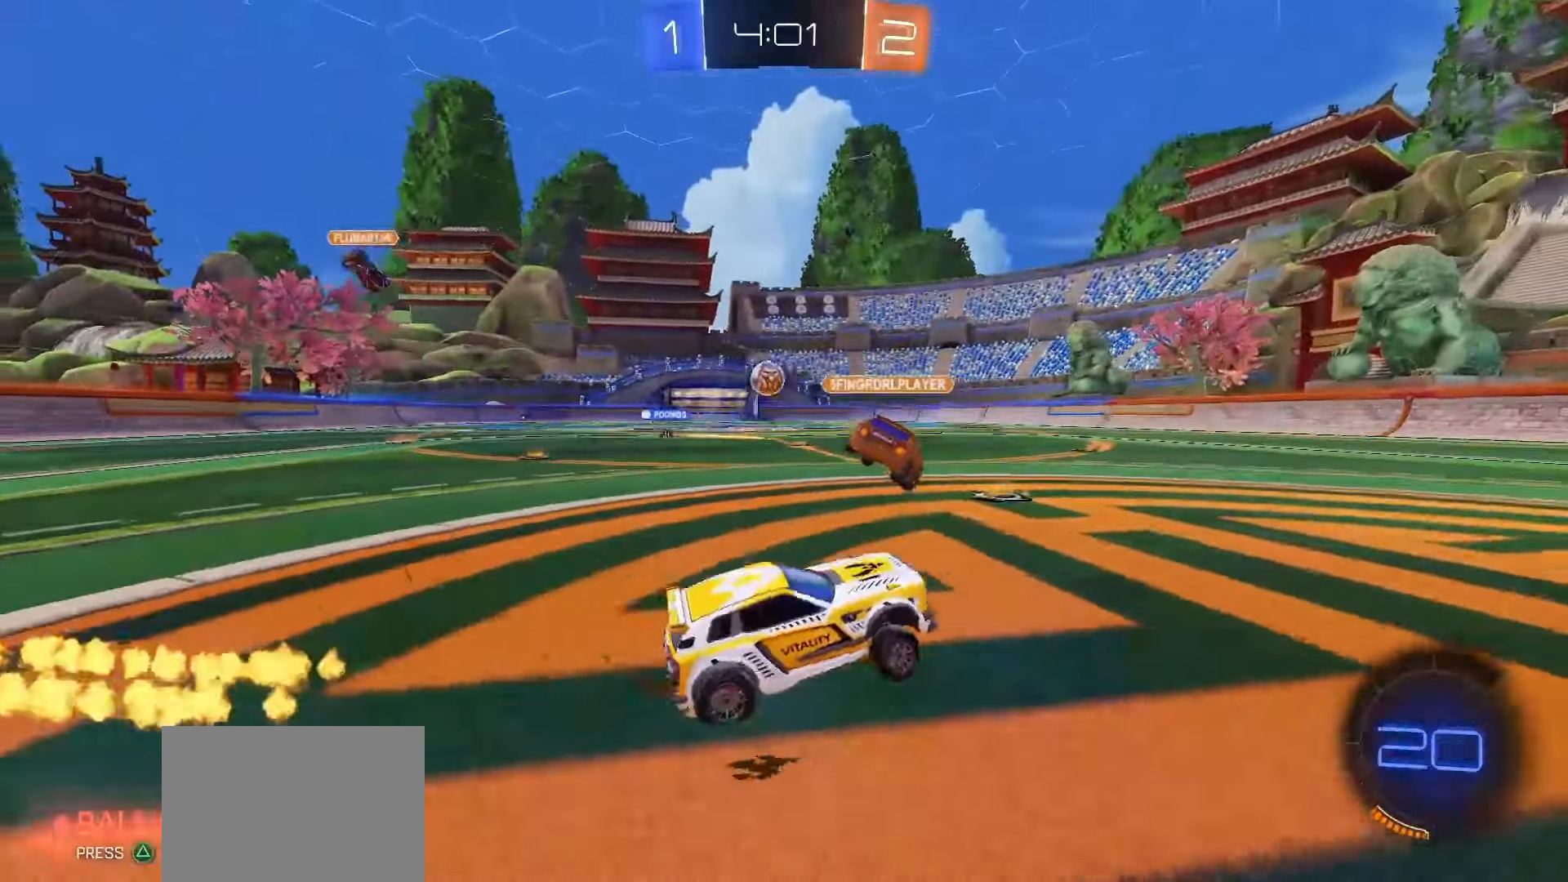
{"buttons": ["CROSS", "SQUARE", "R2"], "left_stick": "up-left", "right_stick": "center", "events": [[150, "SQUARE", "down"], [417, "left_stick", "center"], [500, "CROSS", "down"], [500, "left_stick", "up-left"]]}
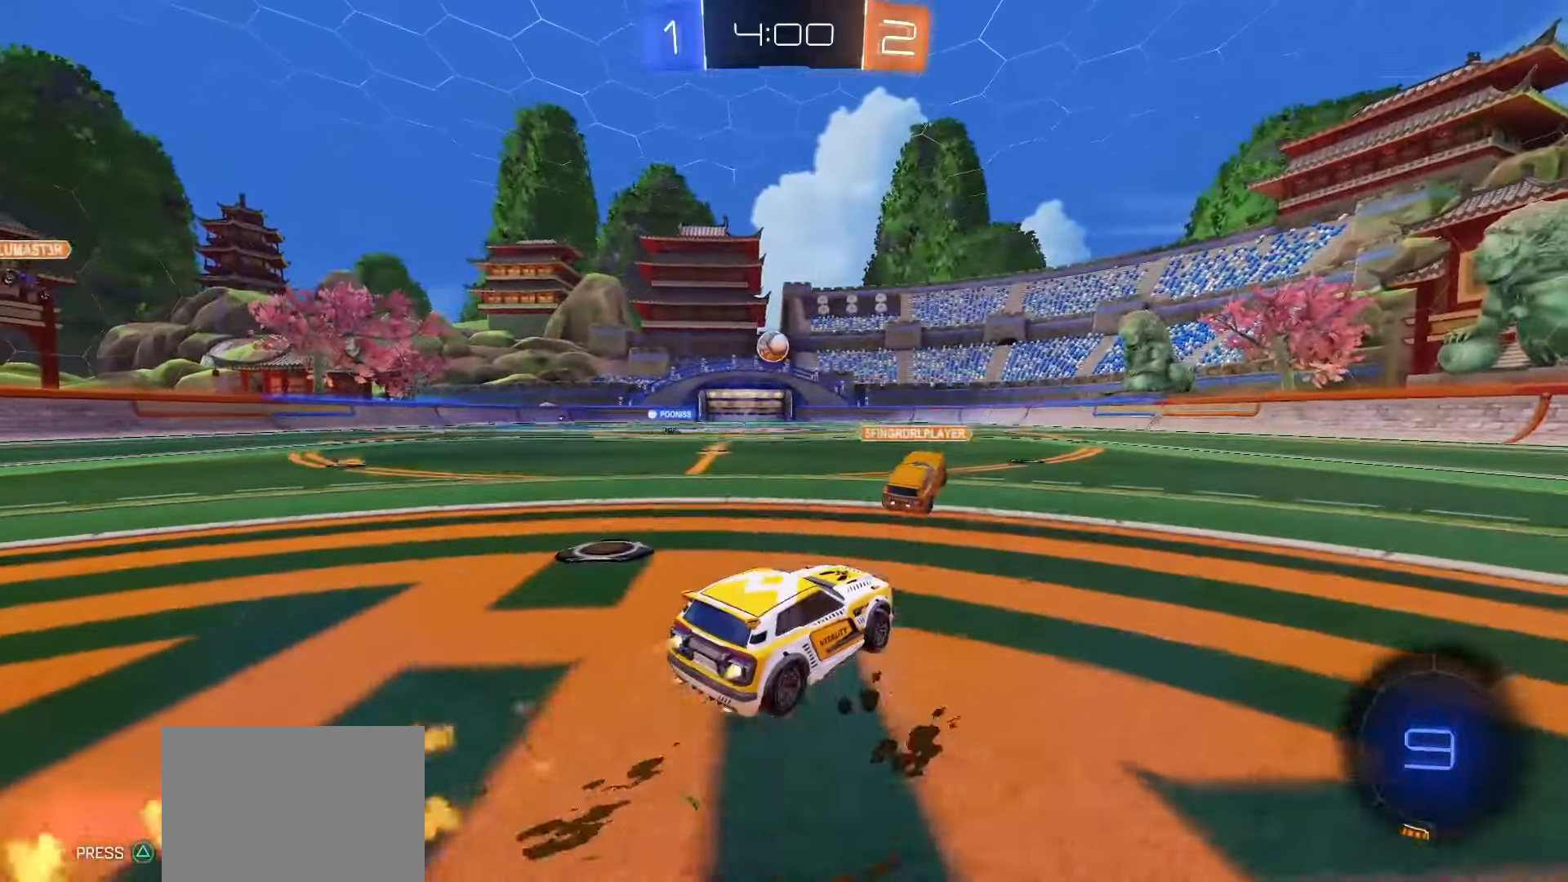
{"buttons": ["L1", "R2"], "left_stick": "down-left", "right_stick": "center"}
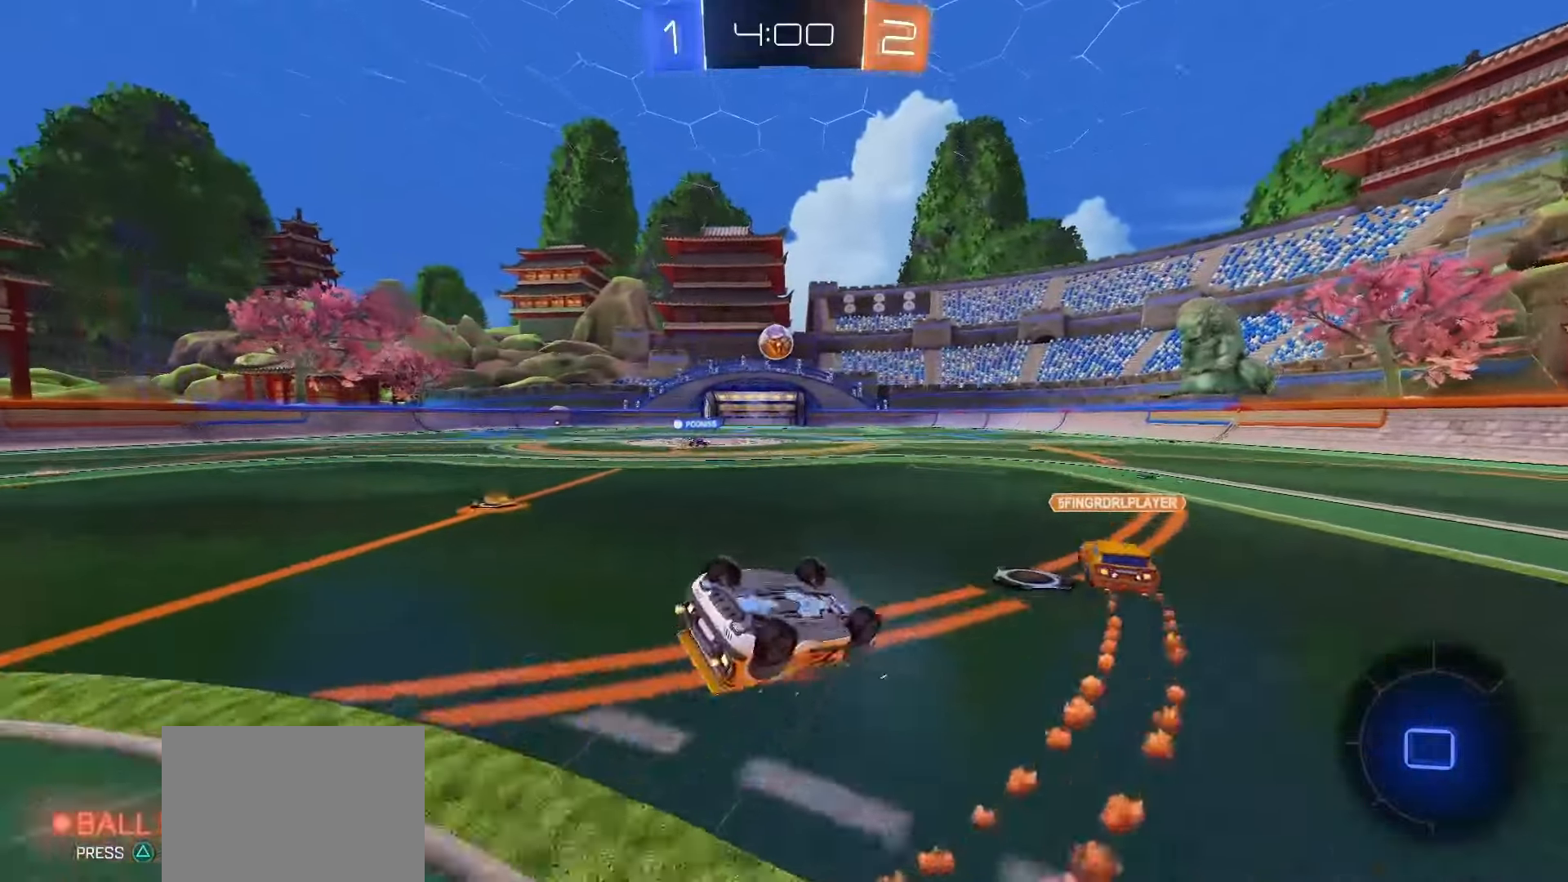
{"buttons": ["R2"], "left_stick": "center", "right_stick": "center", "events": [[300, "left_stick", "center"], [400, "L1", "up"]]}
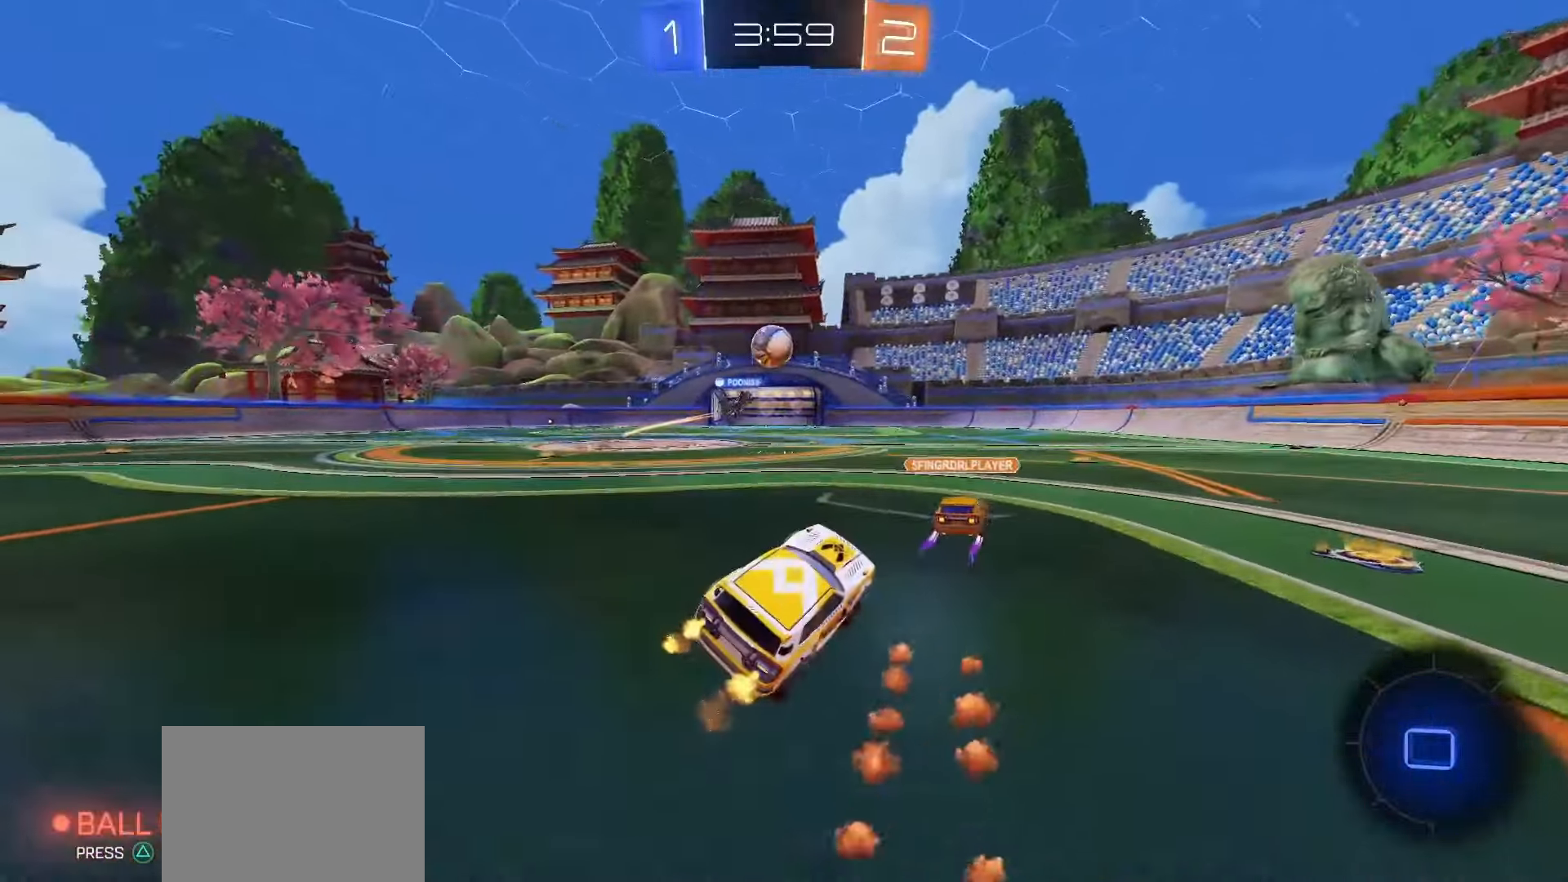
{"buttons": ["TRIANGLE", "R2"], "left_stick": "left", "right_stick": "center", "events": [[17, "left_stick", "left"], [283, "left_stick", "center"], [433, "left_stick", "left"], [483, "TRIANGLE", "down"]]}
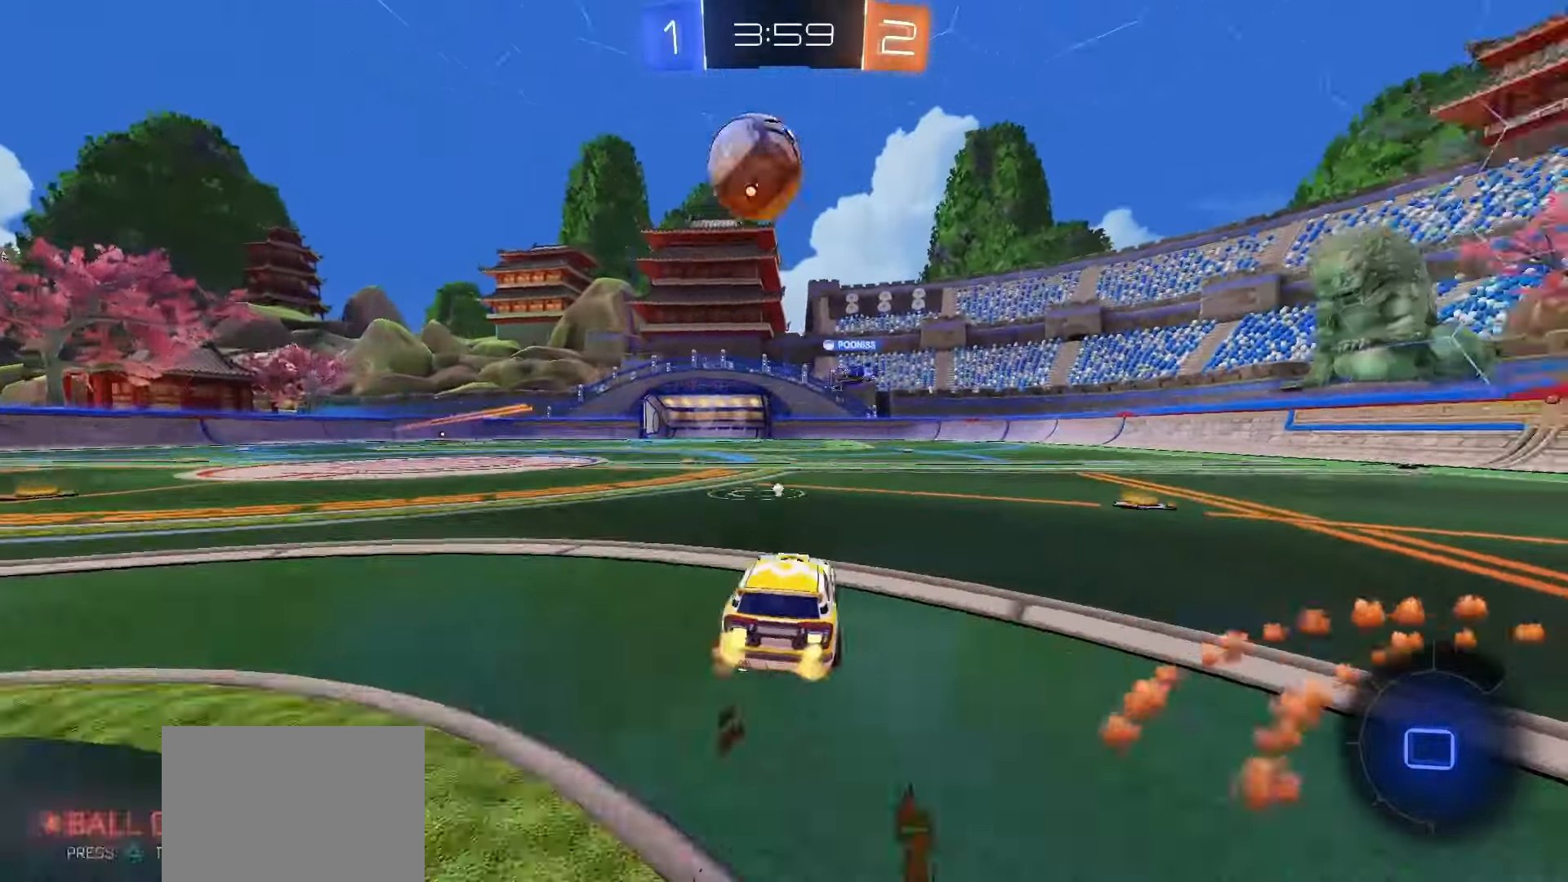
{"buttons": ["R2"], "left_stick": "left", "right_stick": "center", "events": [[50, "TRIANGLE", "up"], [150, "left_stick", "center"], [450, "left_stick", "left"]]}
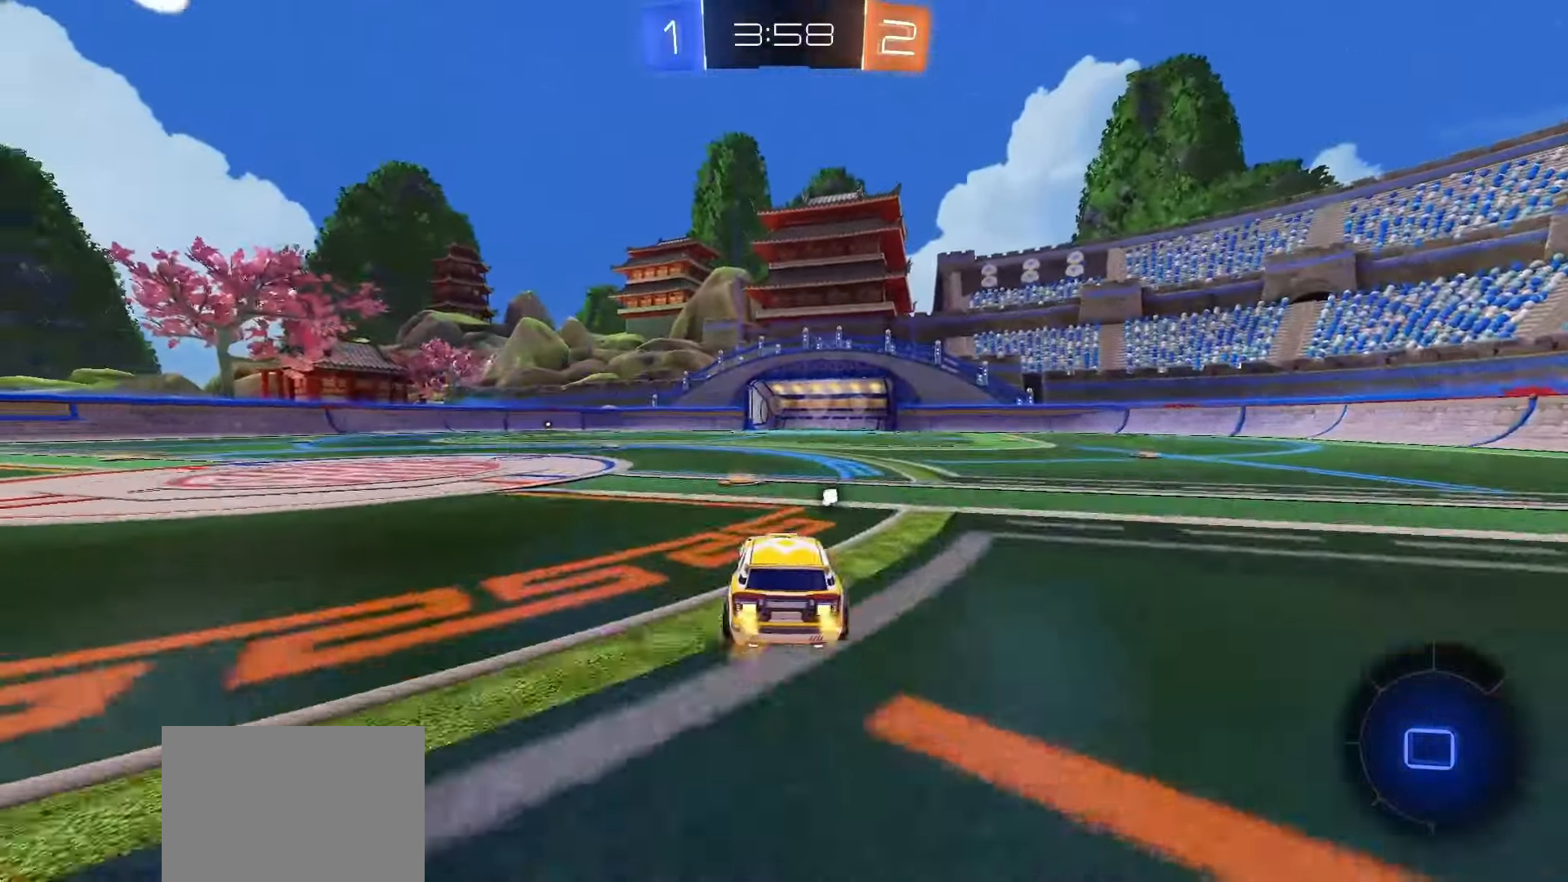
{"buttons": ["TRIANGLE", "R2"], "left_stick": "center", "right_stick": "center", "events": [[217, "left_stick", "center"], [483, "TRIANGLE", "down"]]}
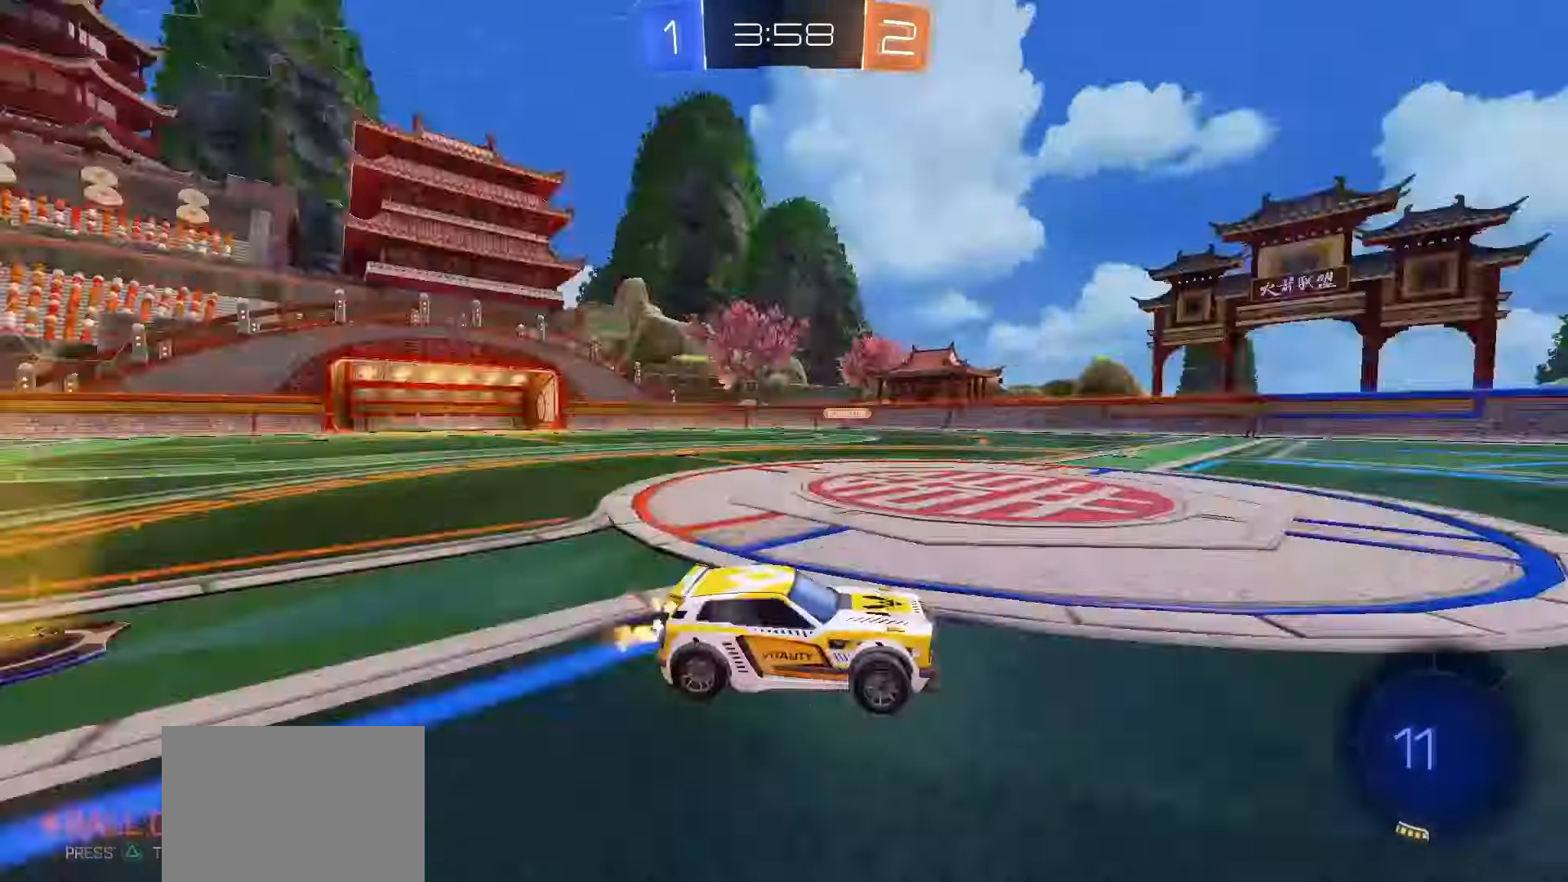
{"buttons": ["R2"], "left_stick": "left", "right_stick": "center", "events": [[83, "TRIANGLE", "up"], [283, "left_stick", "left"], [317, "L1", "down"], [467, "L1", "up"]]}
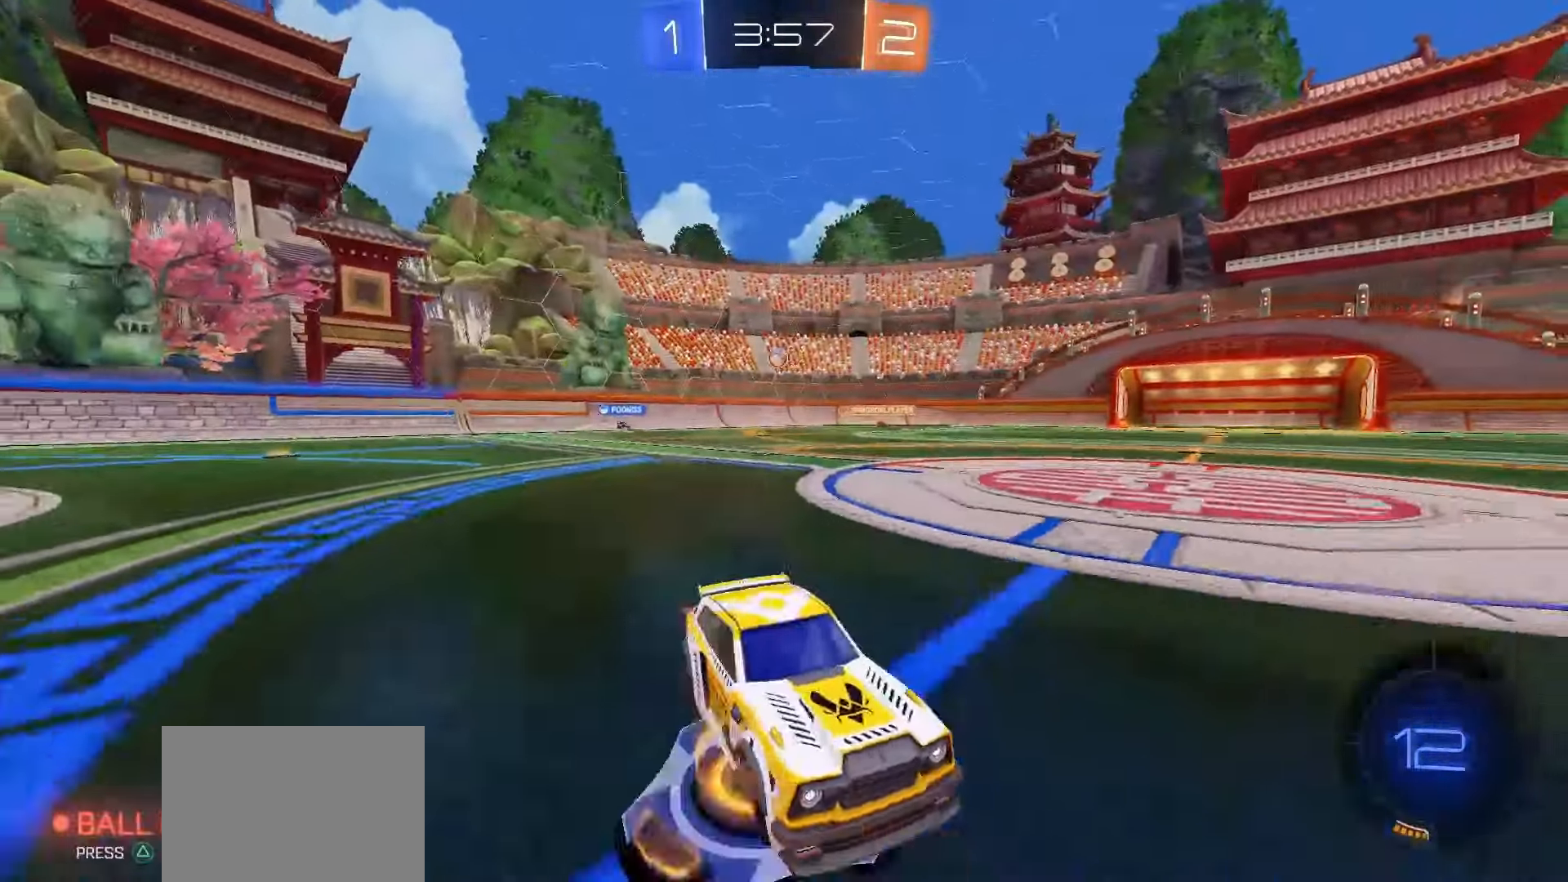
{"buttons": ["R2"], "left_stick": "up-left", "right_stick": "center", "events": [[417, "L1", "down"], [500, "L1", "up"], [500, "left_stick", "up-left"]]}
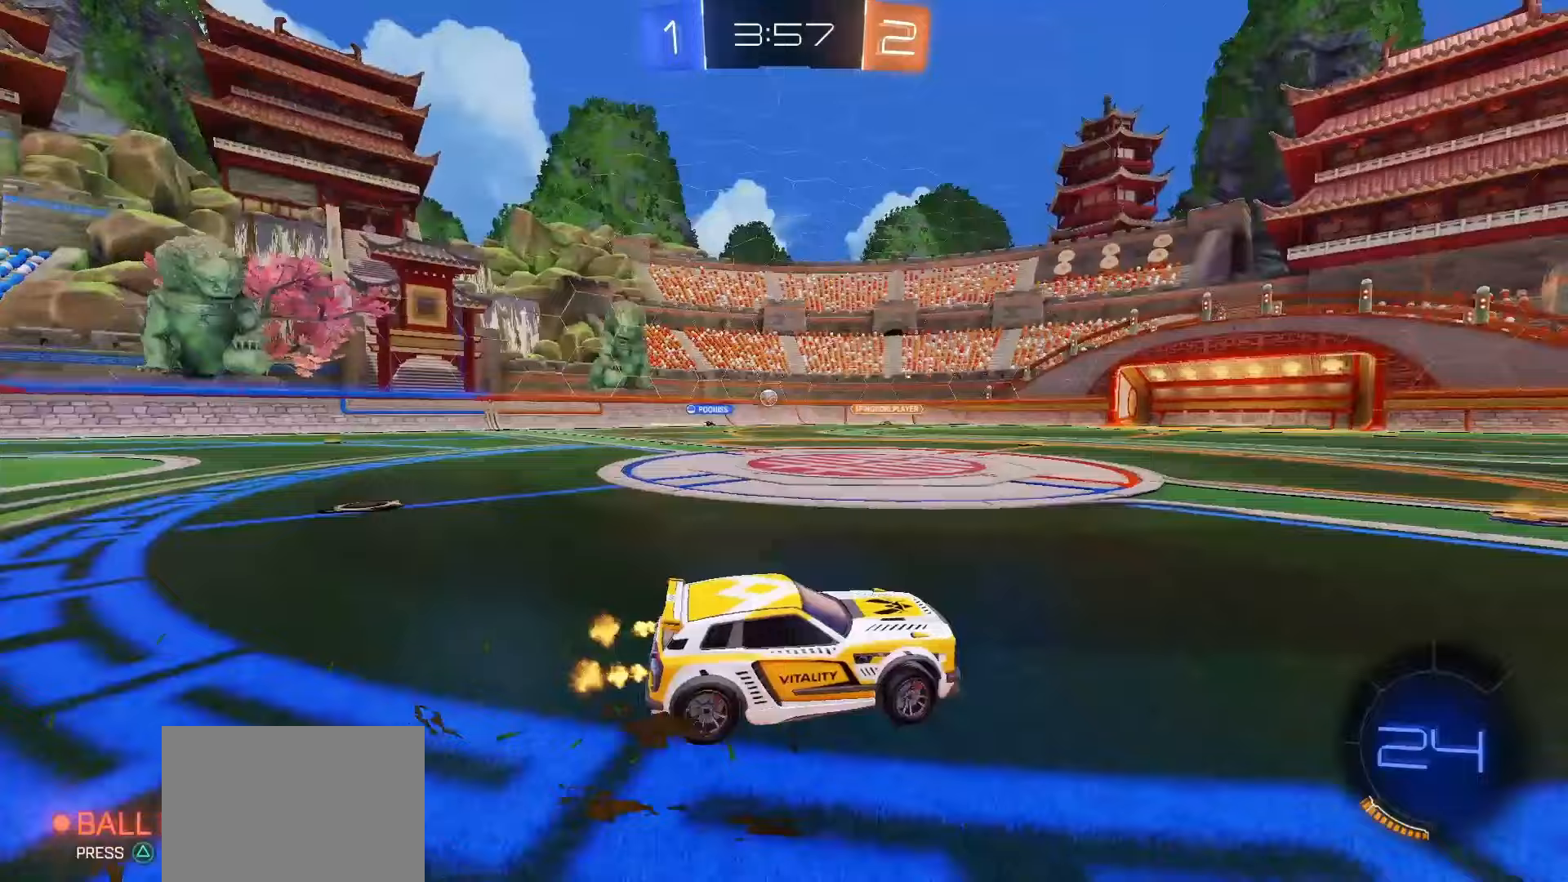
{"buttons": ["L1", "R2"], "left_stick": "left", "right_stick": "center", "events": [[133, "left_stick", "center"], [217, "left_stick", "right"], [383, "left_stick", "center"], [450, "left_stick", "left"], [500, "L1", "down"]]}
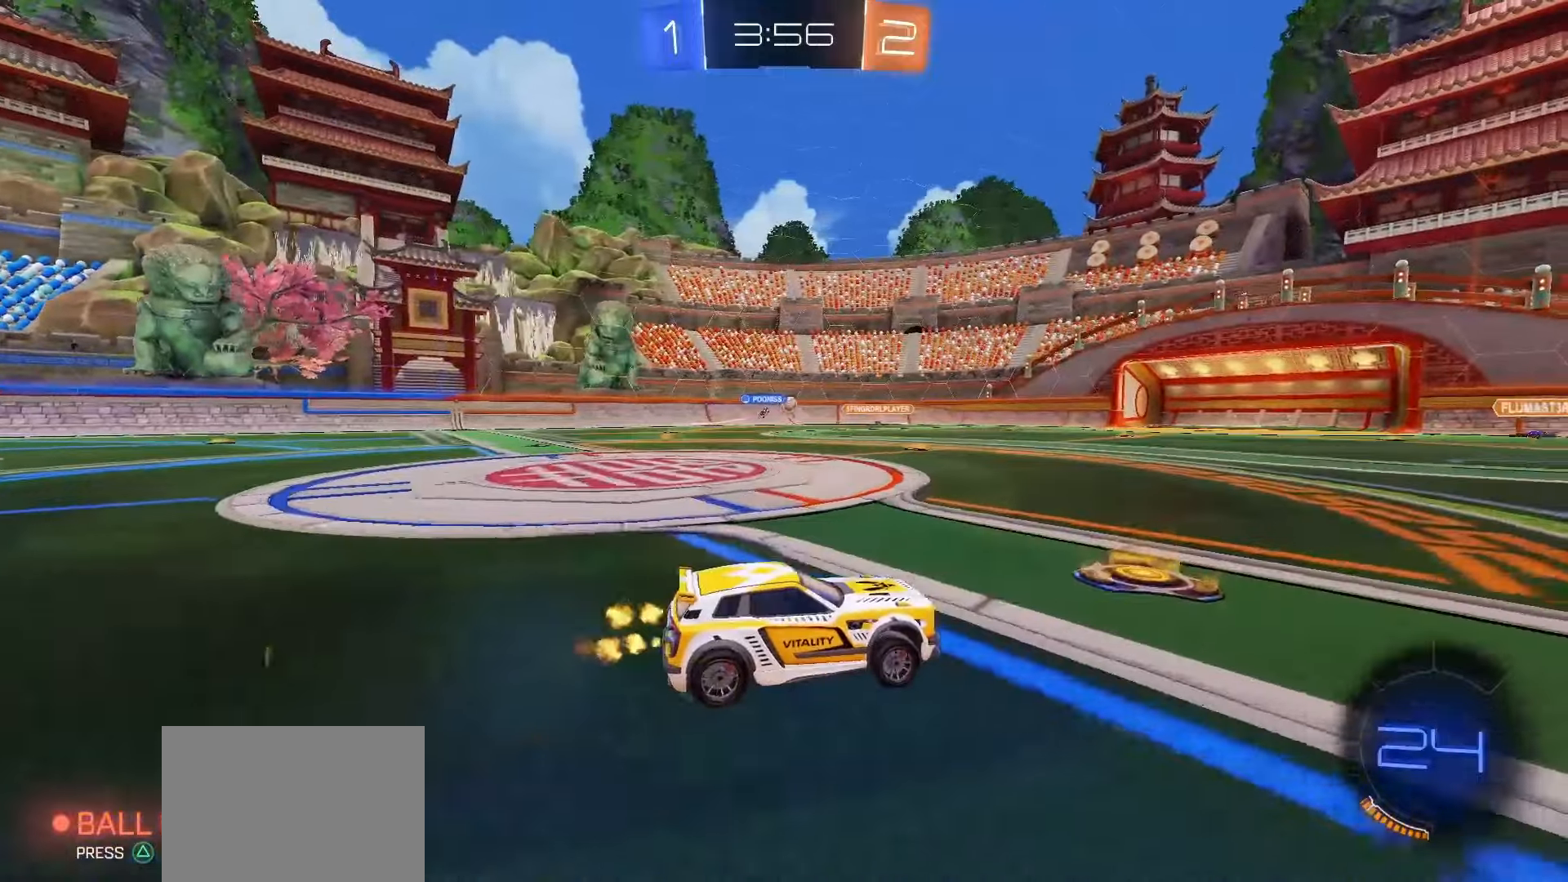
{"buttons": ["R2"], "left_stick": "left", "right_stick": "center", "events": [[67, "L1", "up"]]}
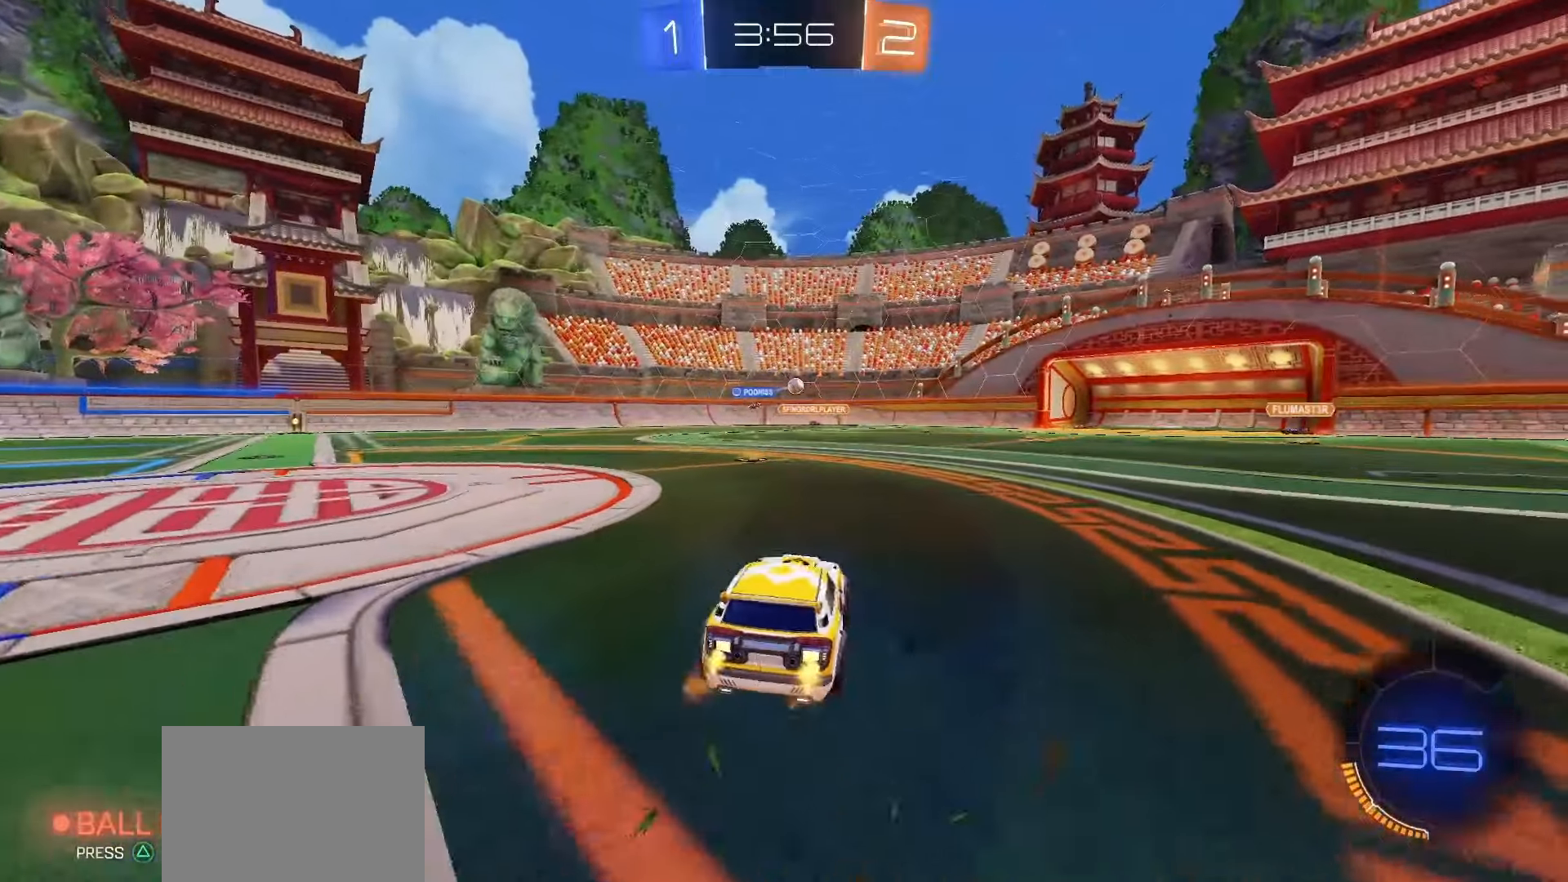
{"buttons": ["R2"], "left_stick": "center", "right_stick": "center"}
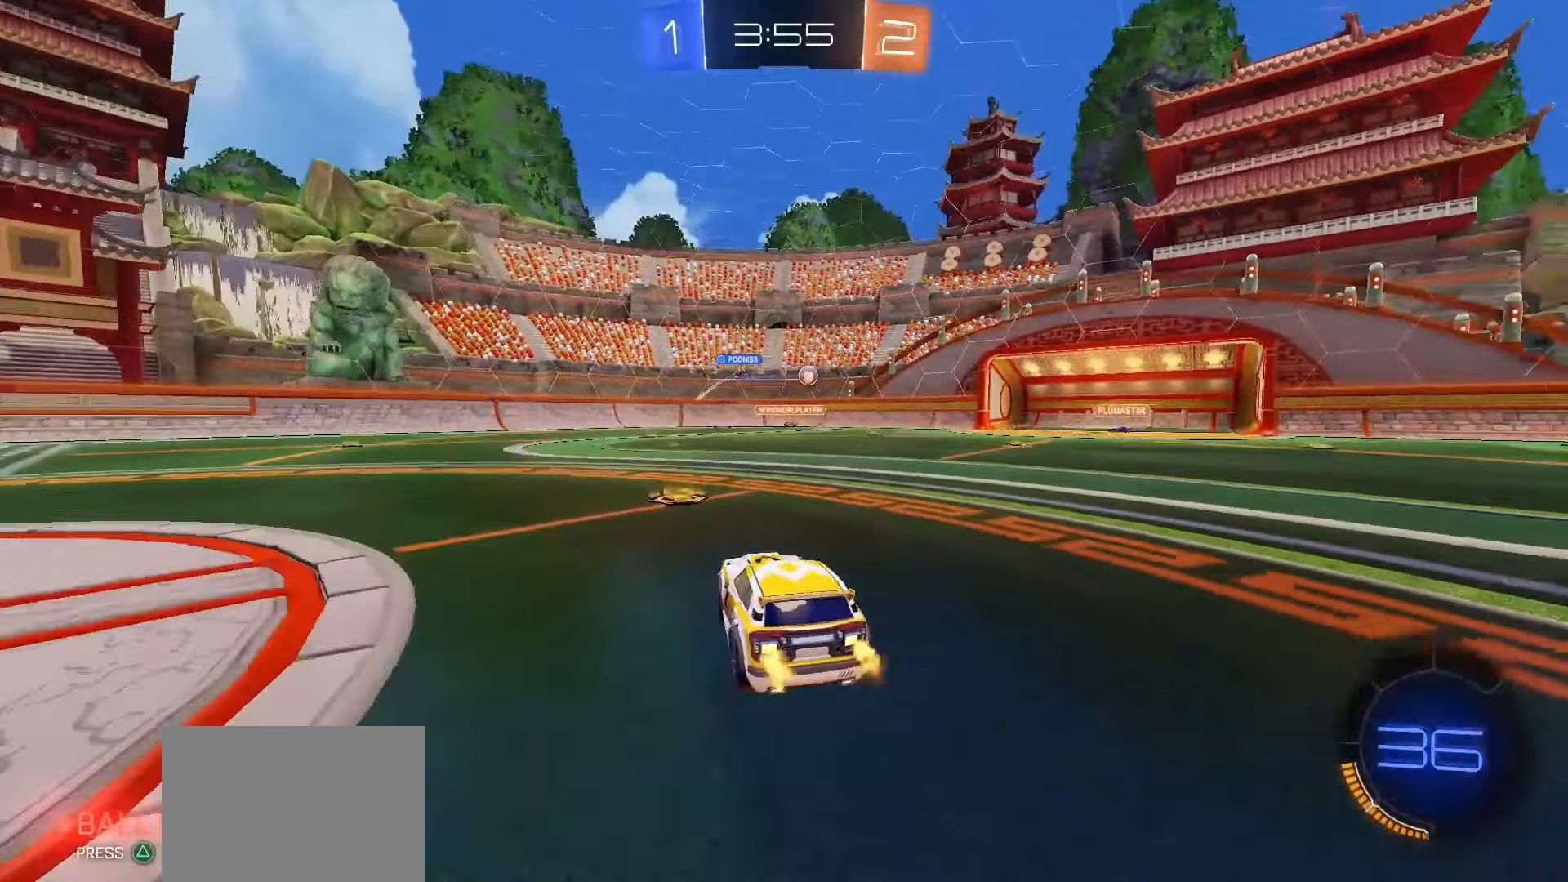
{"buttons": ["R2"], "left_stick": "left", "right_stick": "center", "events": [[117, "left_stick", "left"], [200, "R2", "up"], [450, "R2", "down"]]}
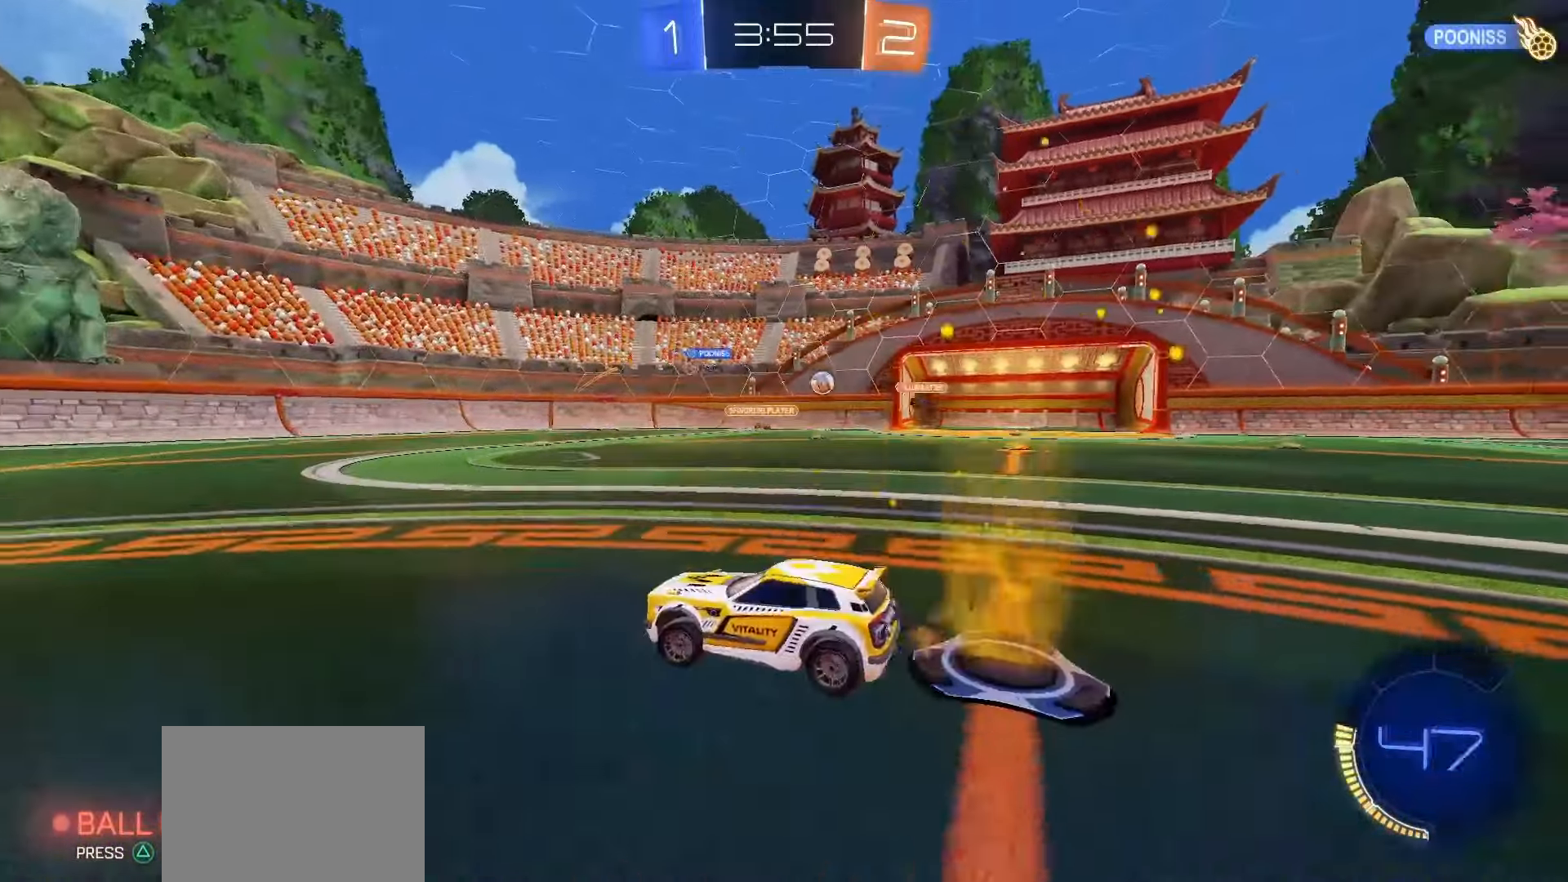
{"buttons": ["R2"], "left_stick": "center", "right_stick": "center", "events": [[17, "left_stick", "center"]]}
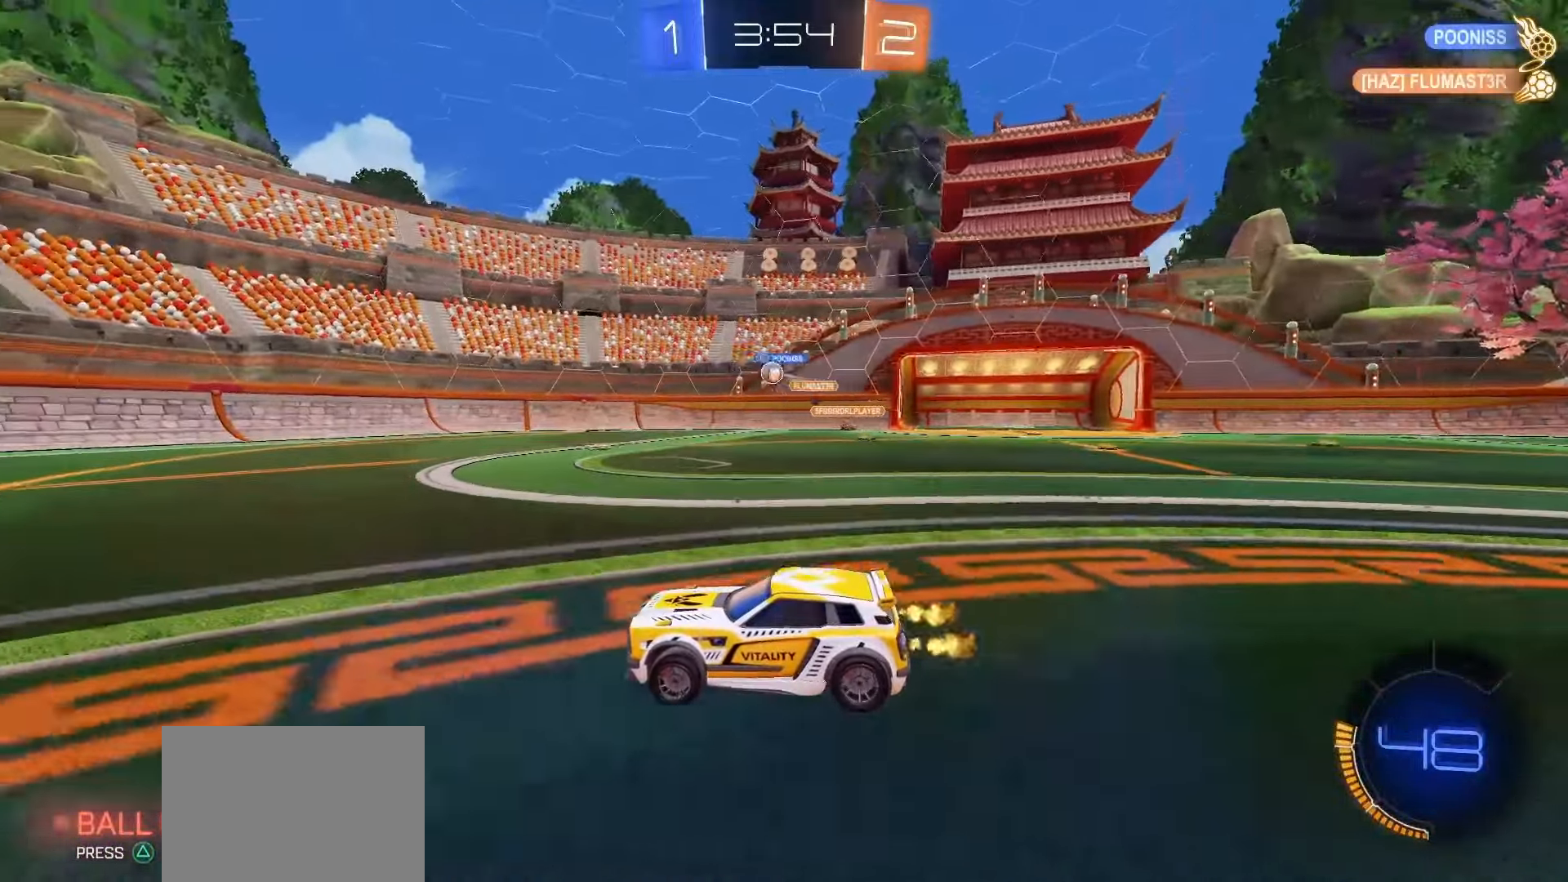
{"buttons": ["R2"], "left_stick": "center", "right_stick": "center", "events": [[350, "left_stick", "left"], [400, "SQUARE", "down"], [433, "left_stick", "center"], [467, "SQUARE", "up"]]}
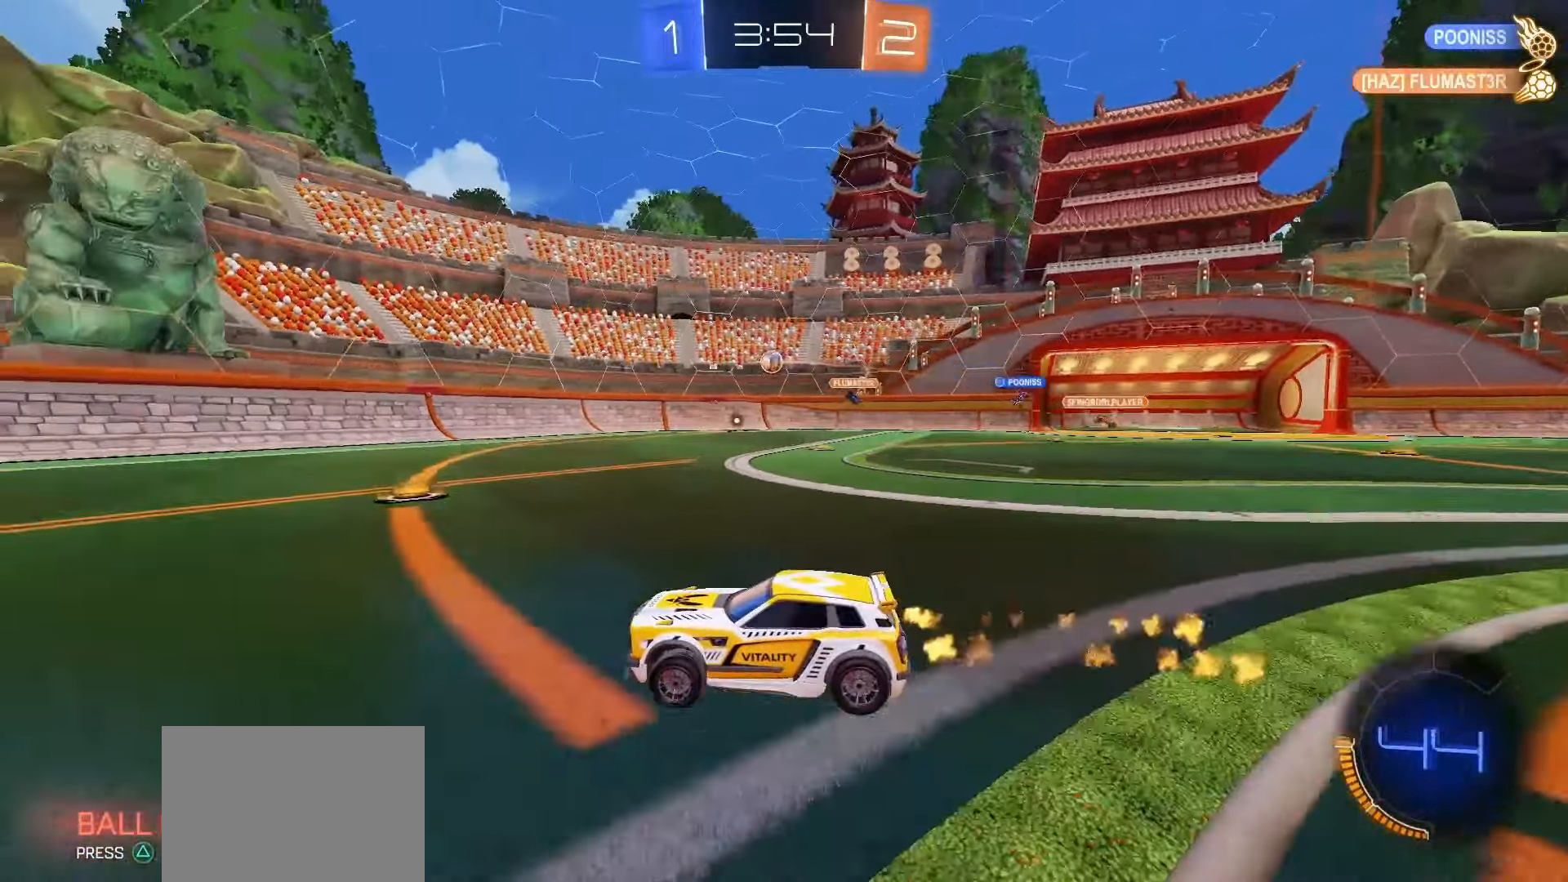
{"buttons": ["R2"], "left_stick": "right", "right_stick": "center", "events": [[33, "SQUARE", "down"], [33, "left_stick", "right"], [100, "SQUARE", "up"], [200, "R2", "up"], [483, "R2", "down"]]}